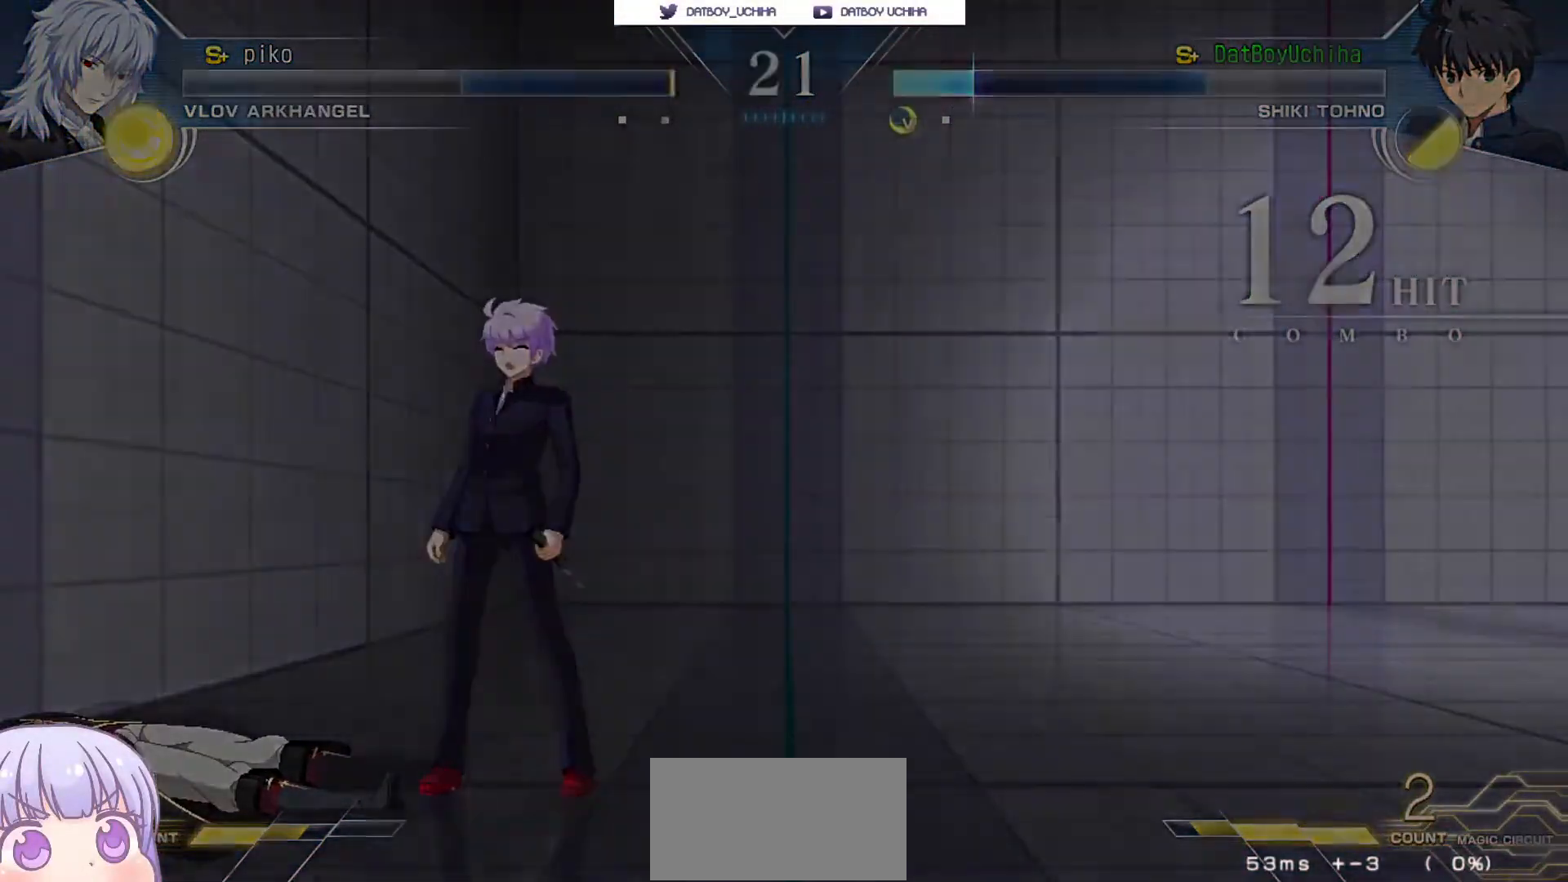
Gameplay with a controller (arcade stick); each line is a JSON object with the inputs held at the frame after it. "events" lists button and stick changes between this image and that frame as [ms after this image, input, new state], when the widget could be followed in between. Not read: L3 R3.
{"buttons": [], "left_stick": "center", "events": [[17, "CROSS", "up"], [33, "R1", "down"], [67, "SQUARE", "up"], [83, "TRIANGLE", "up"], [117, "CROSS", "down"], [117, "R1", "up"], [167, "SQUARE", "down"], [200, "TRIANGLE", "down"], [217, "CROSS", "up"], [267, "SQUARE", "up"], [267, "TRIANGLE", "up"]]}
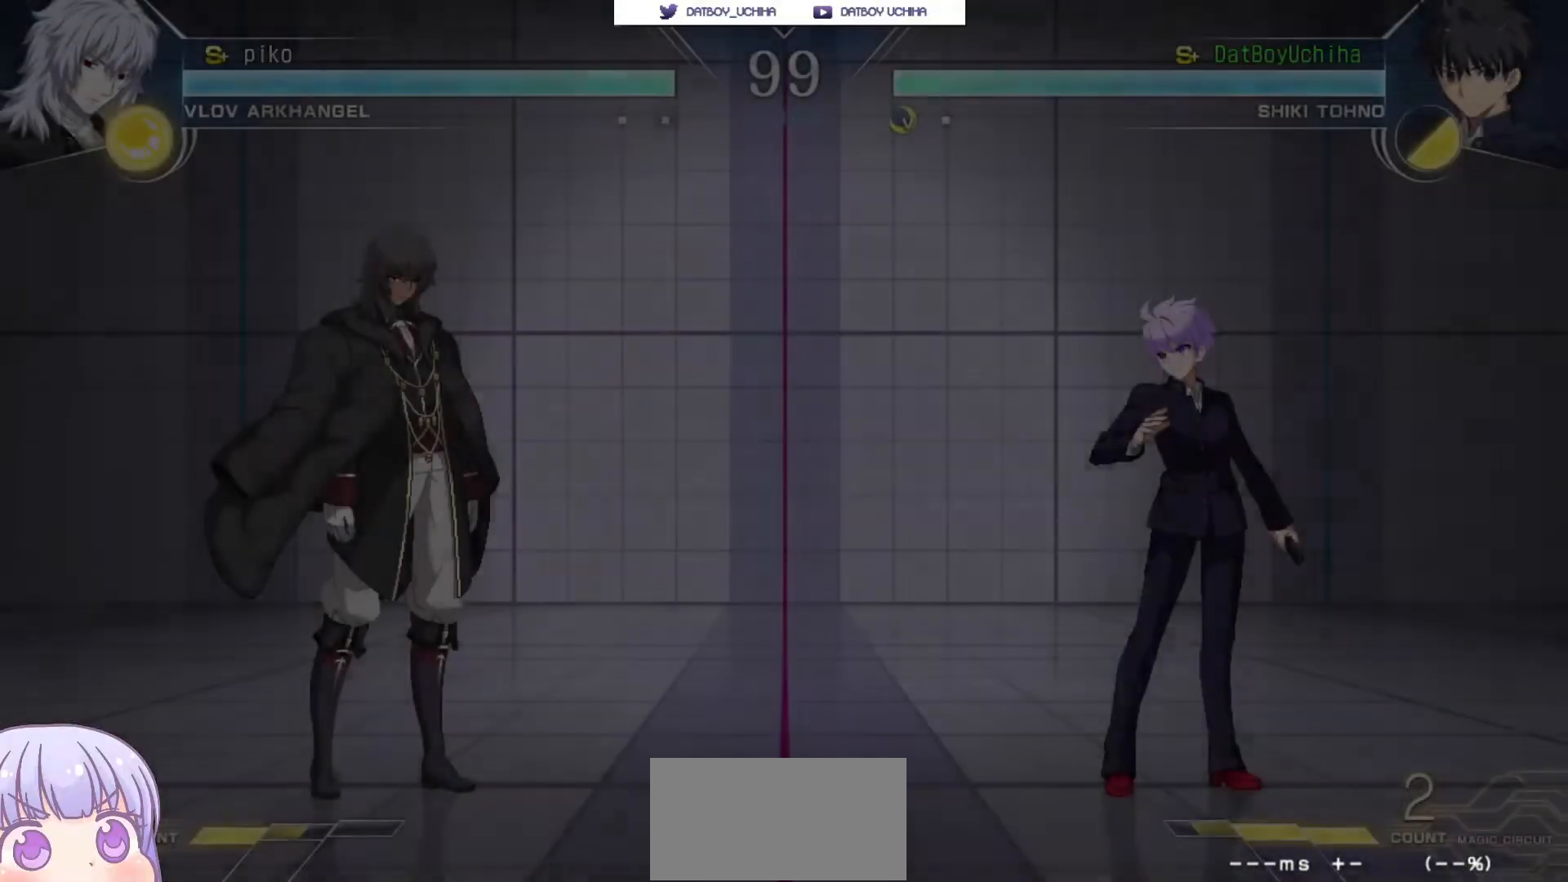
{"buttons": [], "left_stick": "center", "events": []}
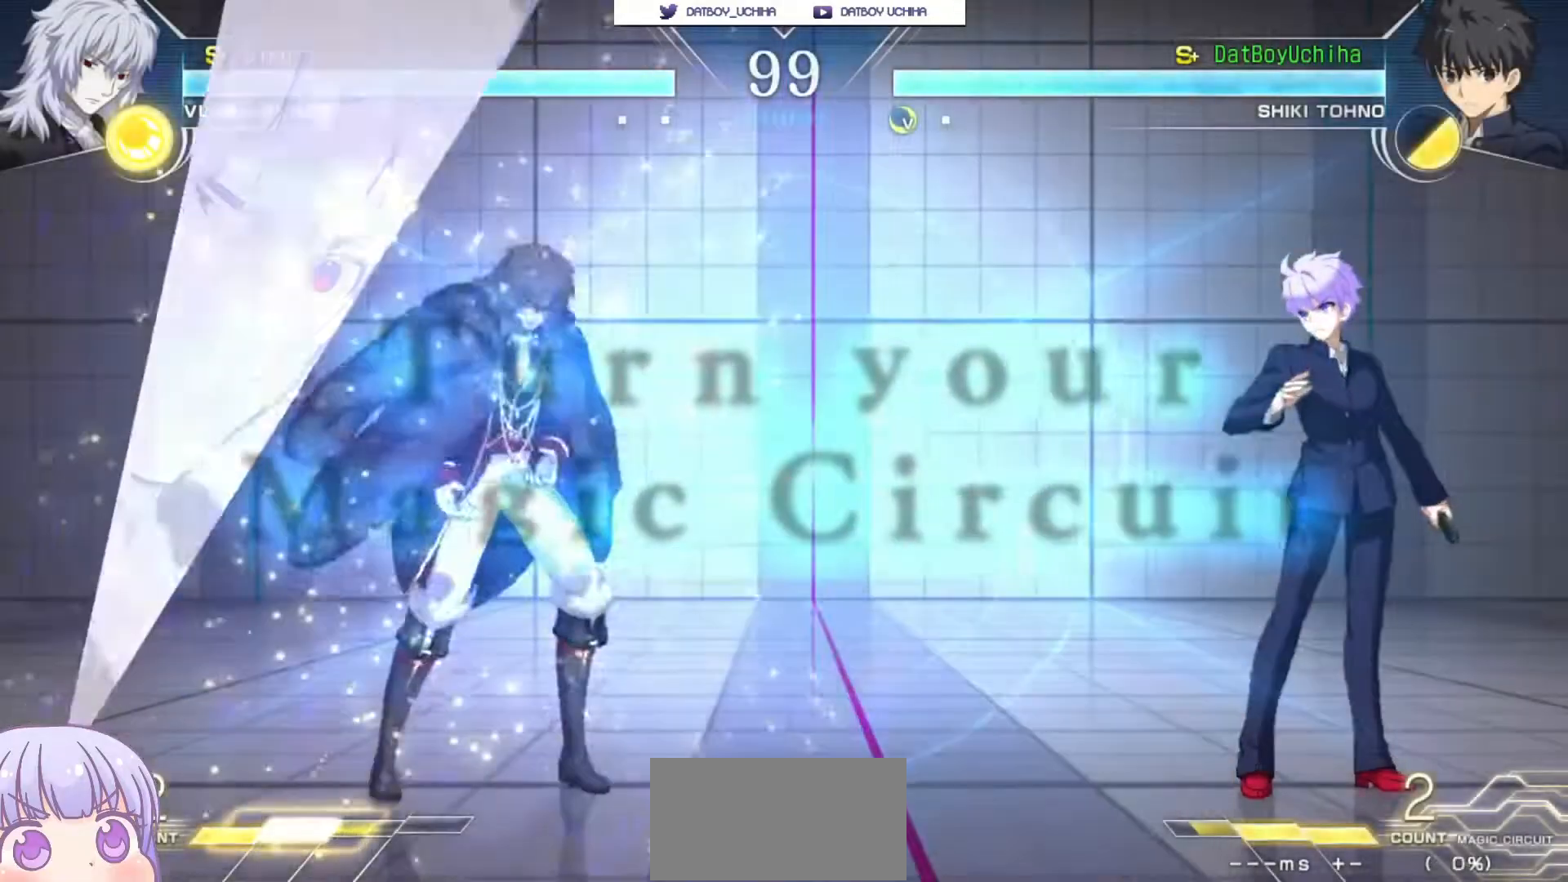
{"buttons": [], "left_stick": "center", "events": []}
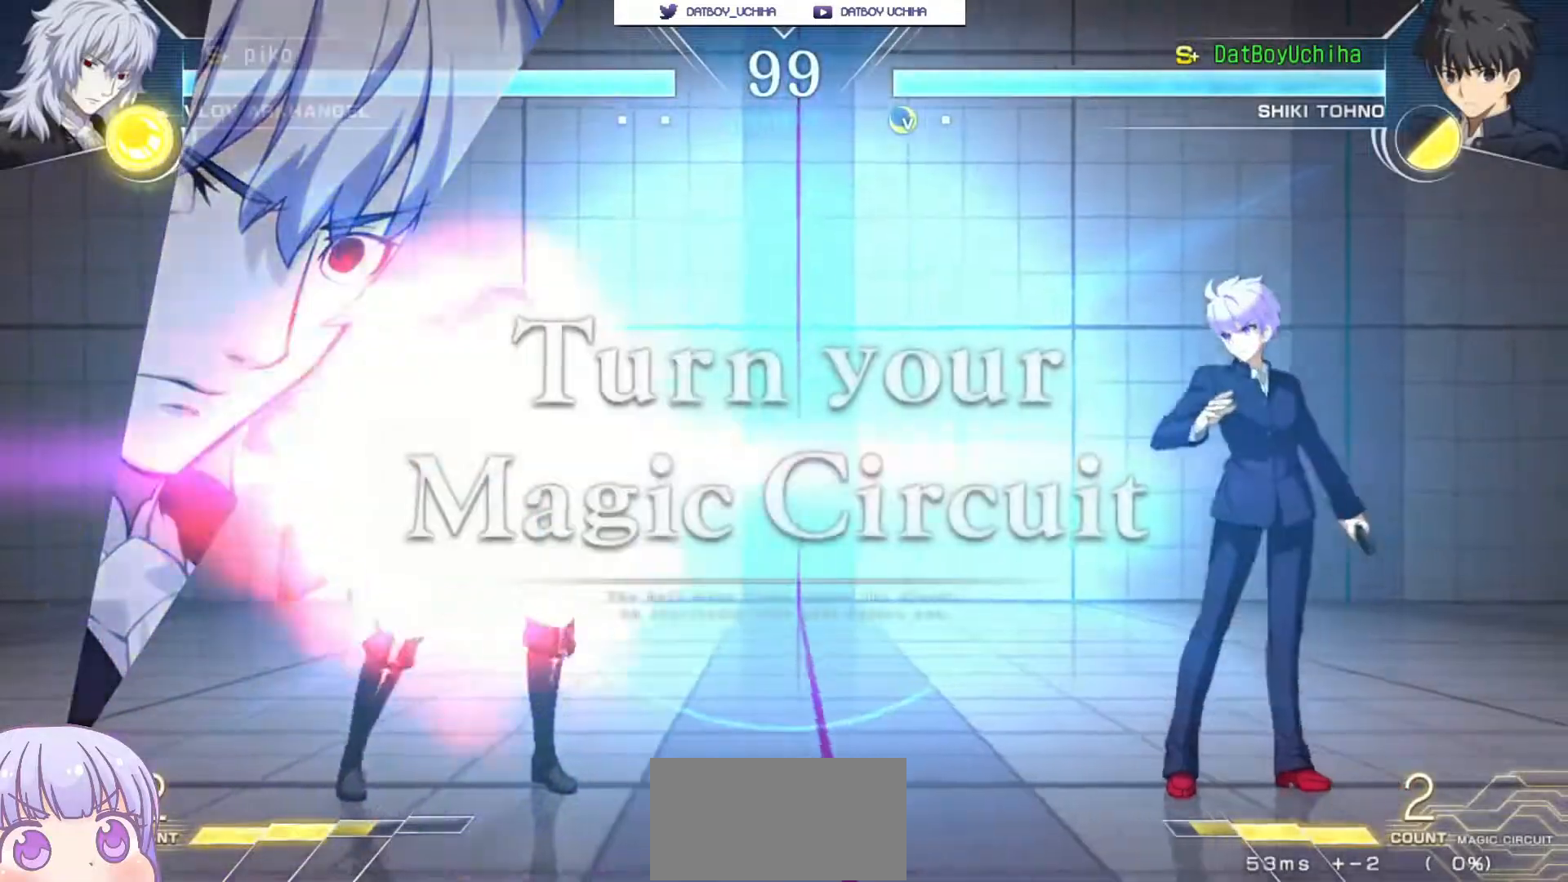
{"buttons": [], "left_stick": "center", "events": [[33, "left_stick", "up-right"], [383, "left_stick", "center"]]}
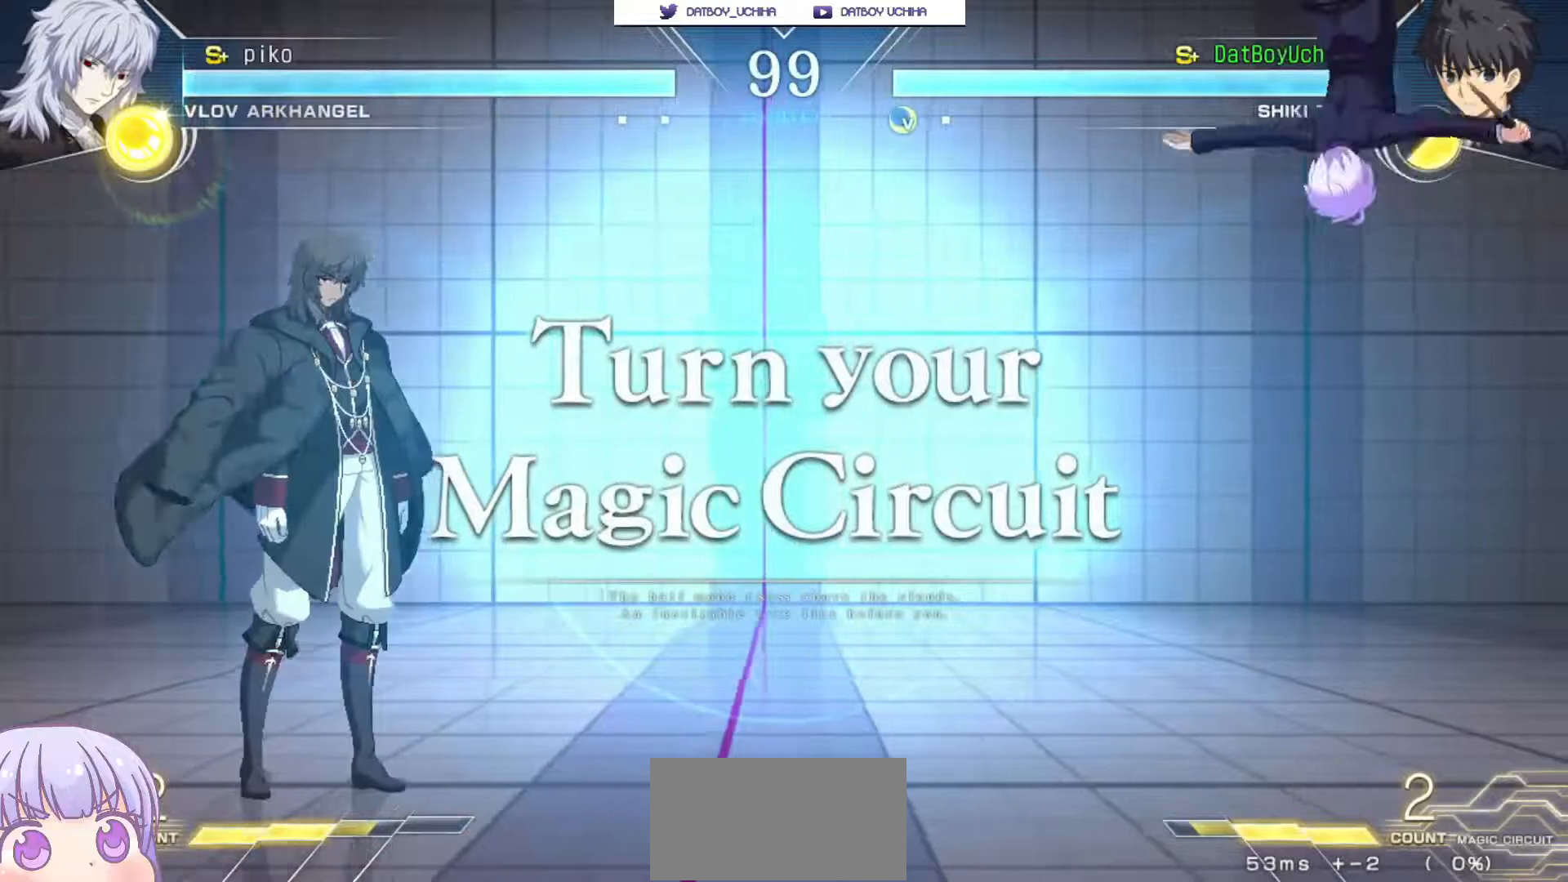
{"buttons": [], "left_stick": "up-left", "events": [[17, "left_stick", "down-right"], [500, "left_stick", "up-left"]]}
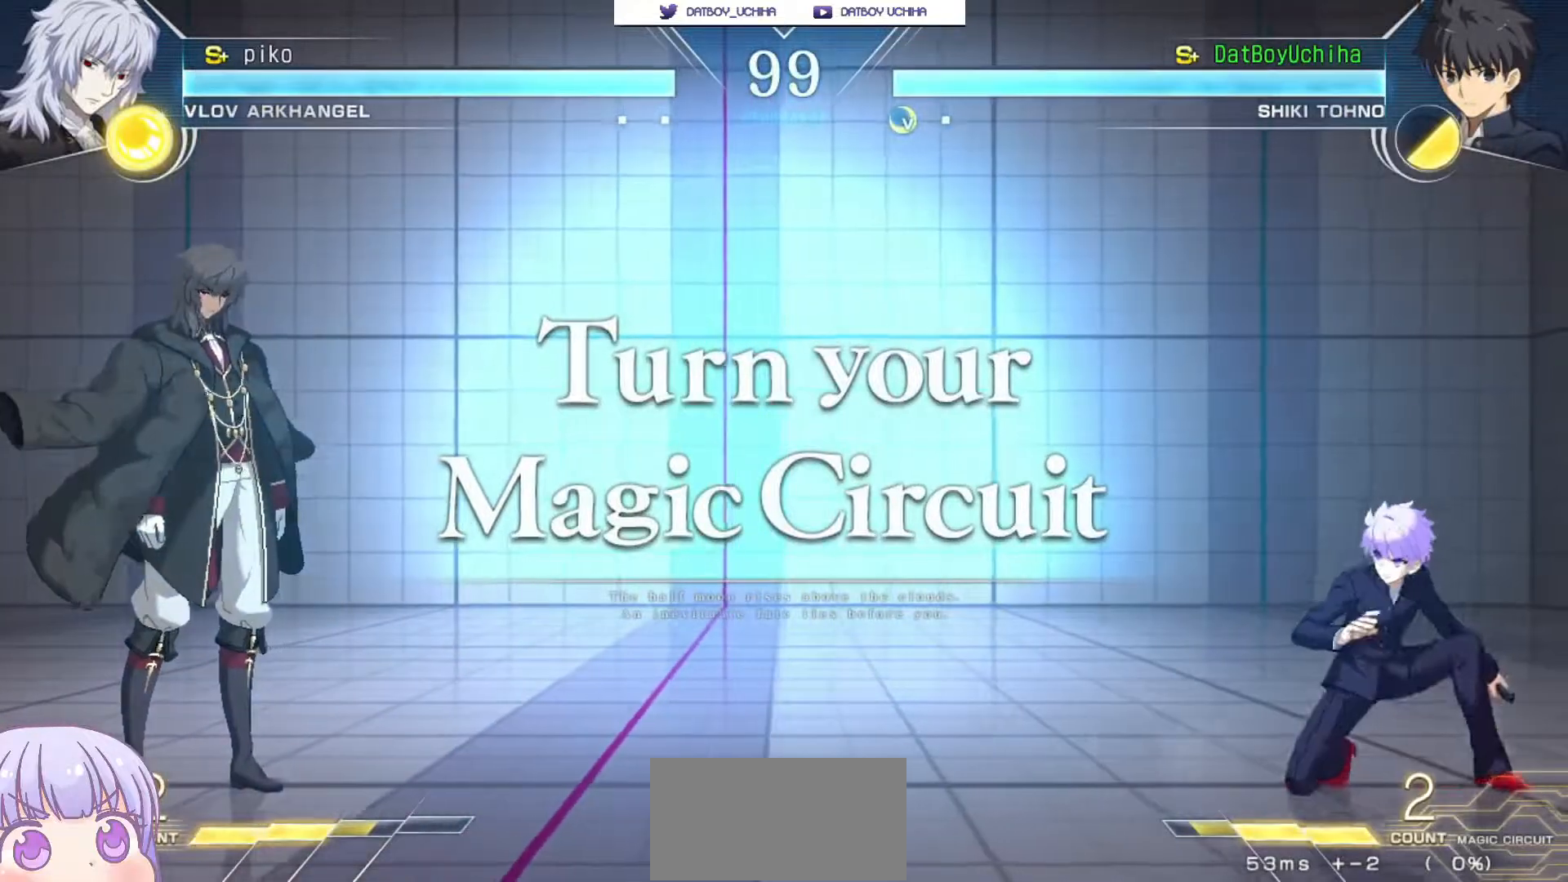
{"buttons": [], "left_stick": "down-right", "events": [[200, "left_stick", "down-right"]]}
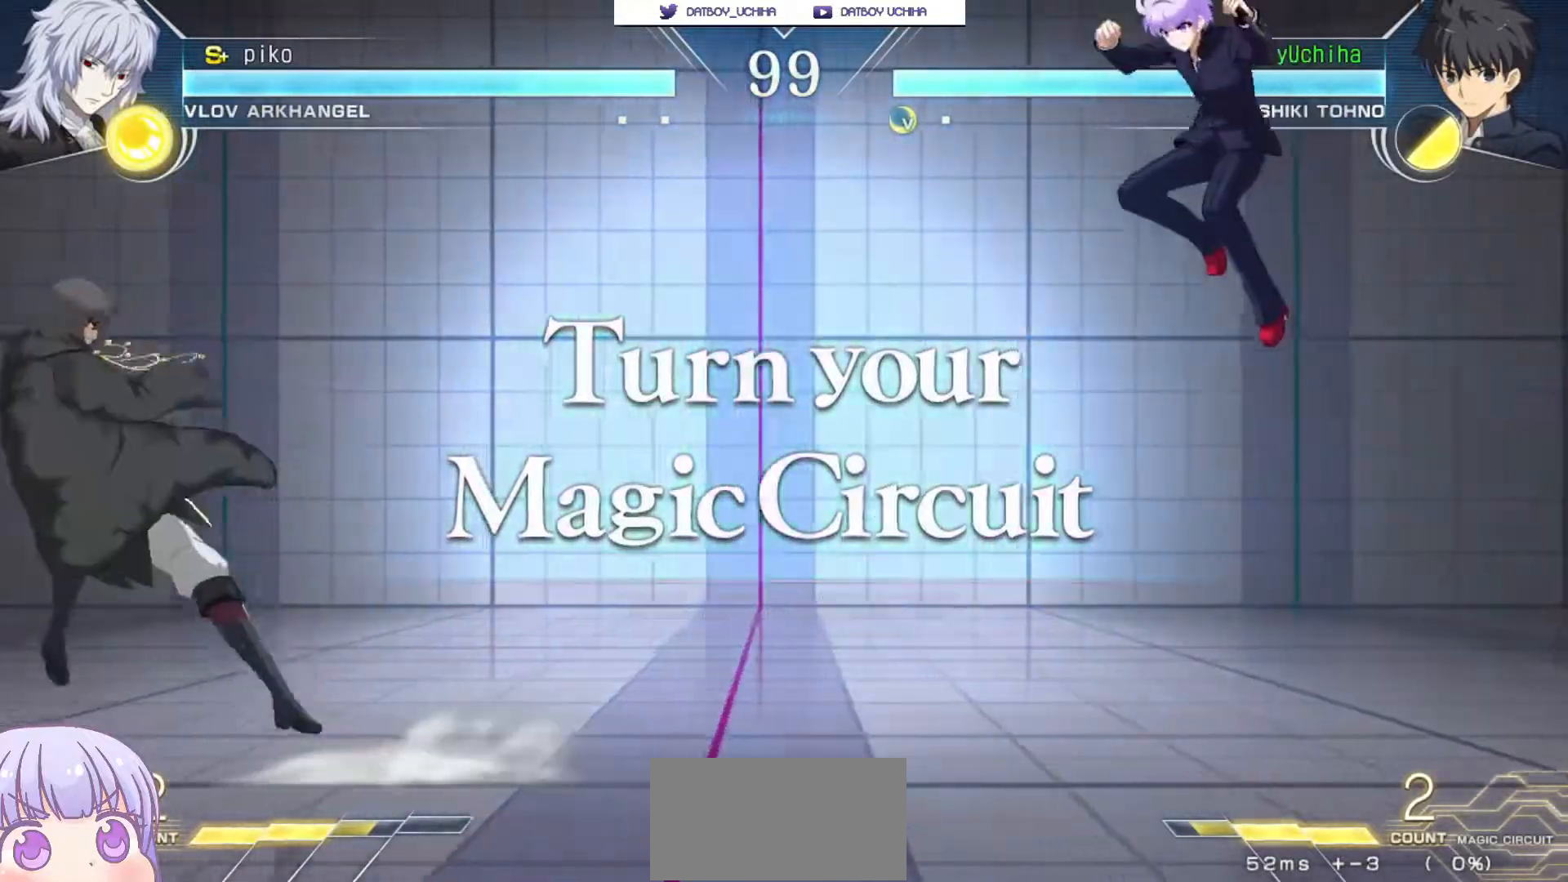
{"buttons": [], "left_stick": "left", "events": [[333, "left_stick", "left"], [350, "SQUARE", "down"], [350, "TRIANGLE", "down"], [417, "SQUARE", "up"], [417, "TRIANGLE", "up"]]}
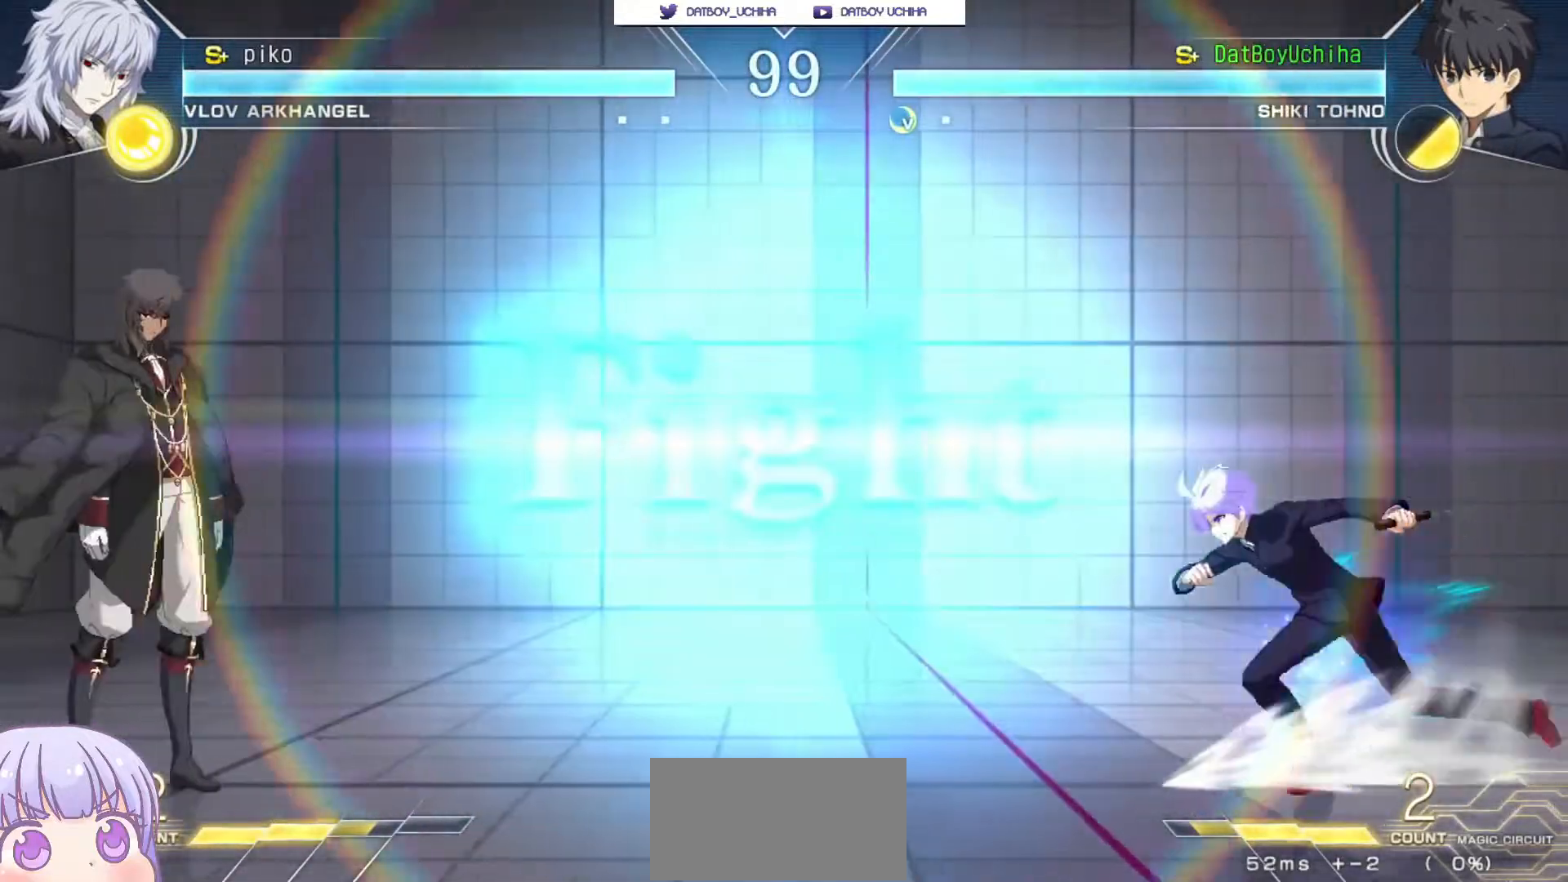
{"buttons": [], "left_stick": "down-right", "events": [[167, "left_stick", "down-right"]]}
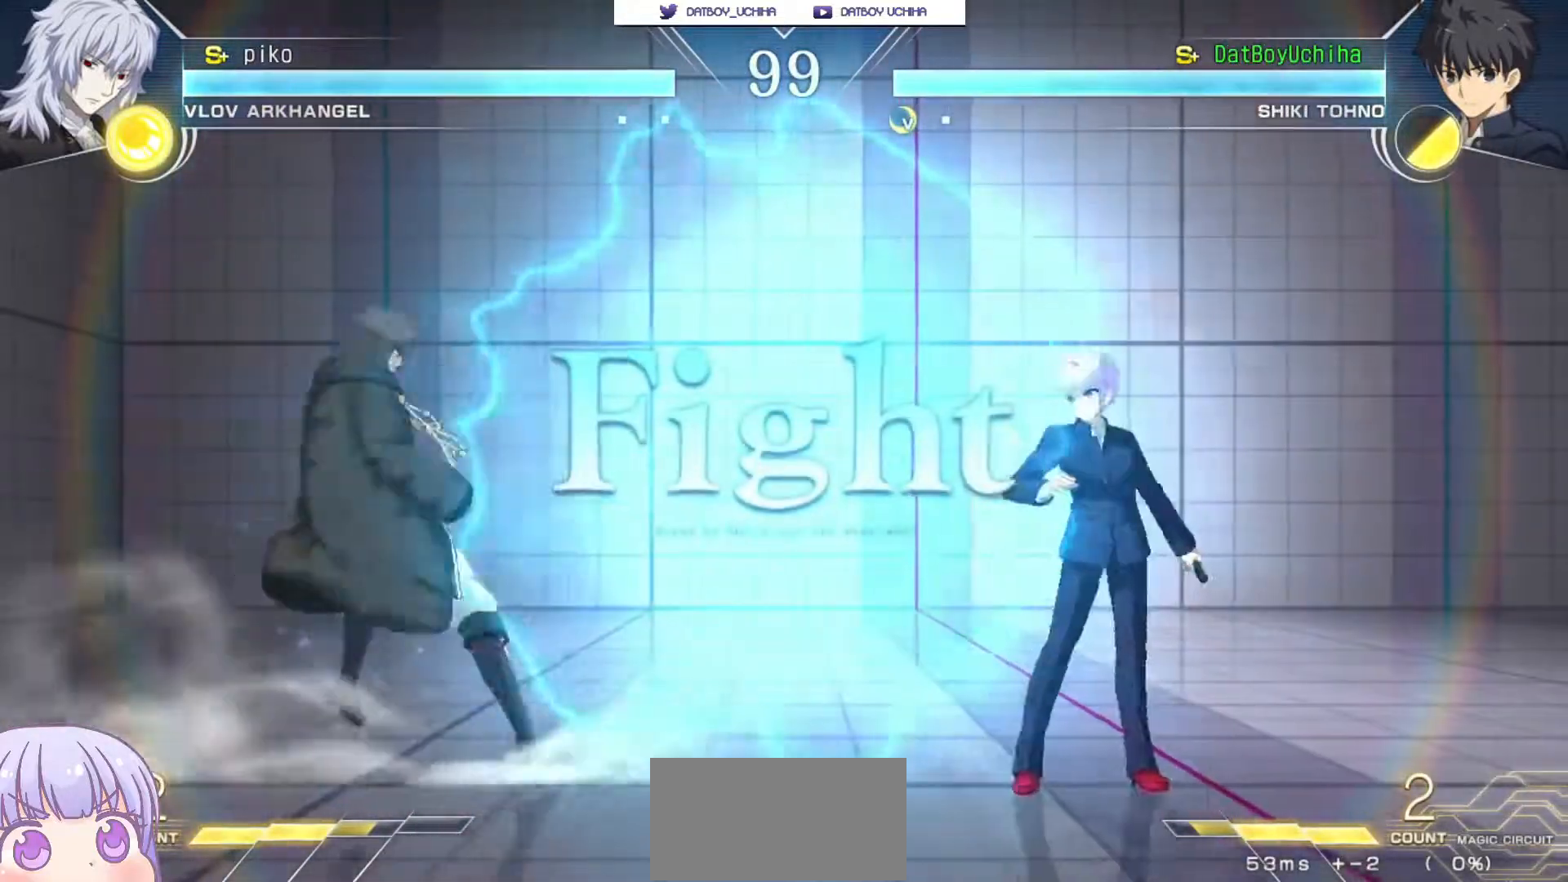
{"buttons": [], "left_stick": "down-right", "events": [[167, "left_stick", "right"], [317, "left_stick", "down-right"]]}
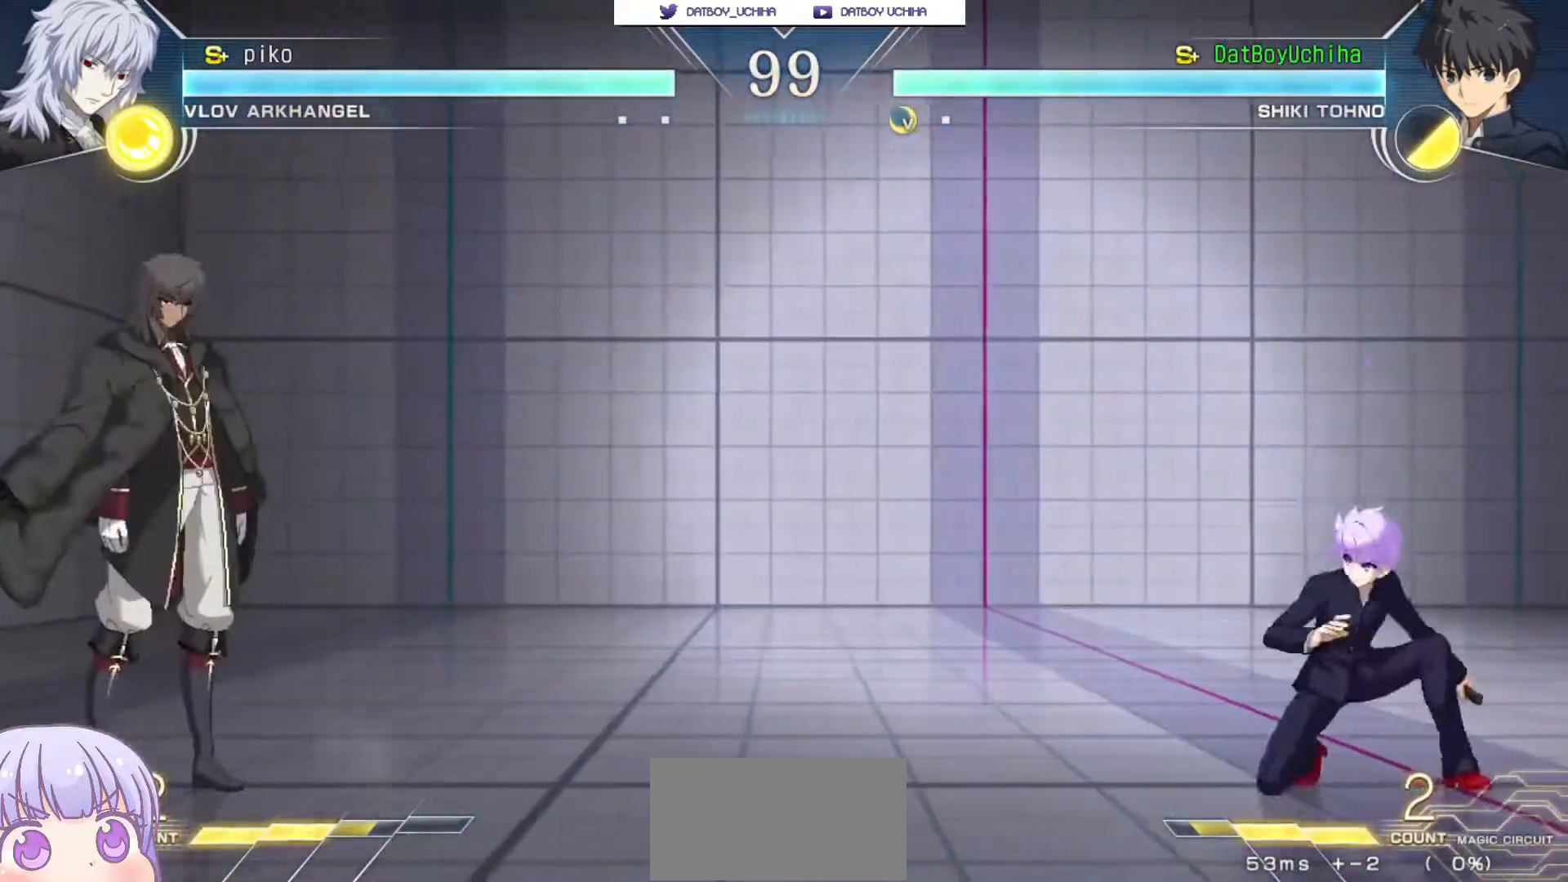
{"buttons": [], "left_stick": "down-right", "events": [[50, "left_stick", "up-left"], [200, "left_stick", "down-right"], [367, "left_stick", "up-right"], [500, "left_stick", "down-right"]]}
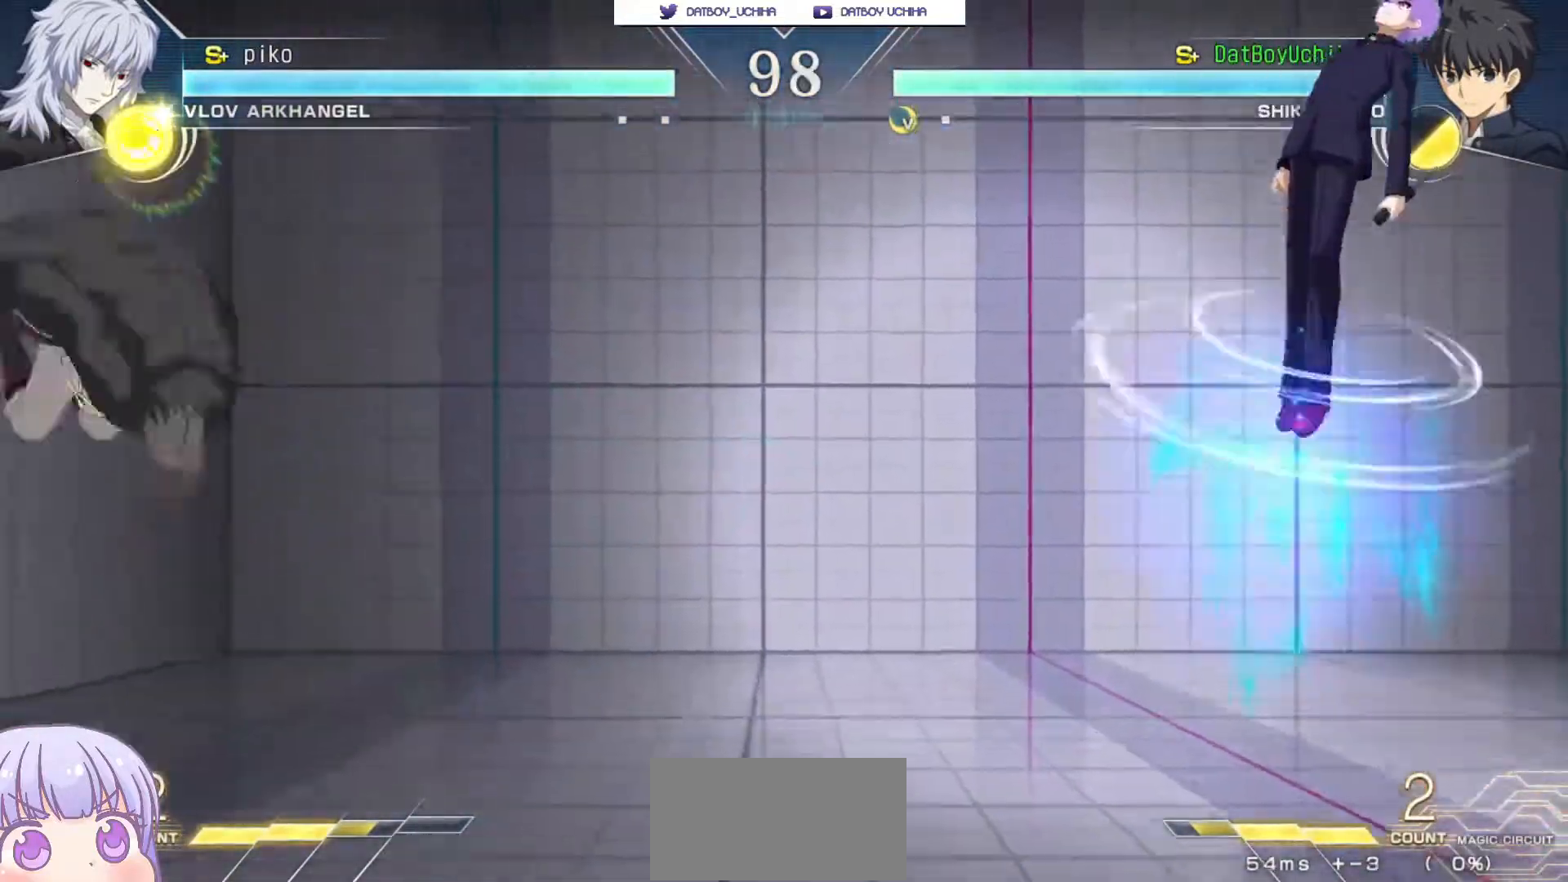
{"buttons": [], "left_stick": "down-right", "events": []}
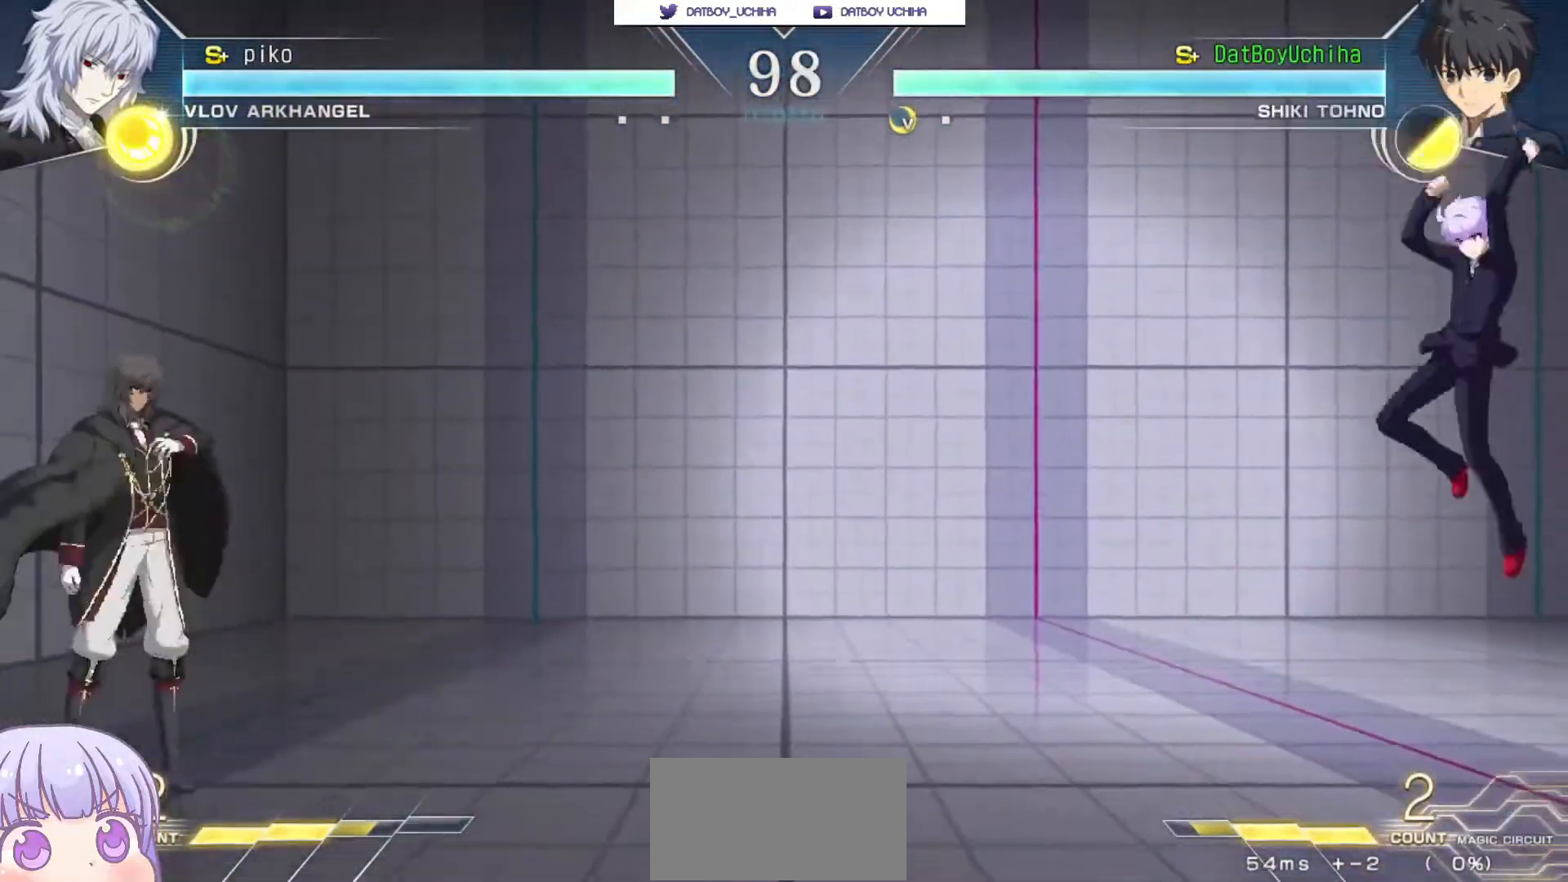
{"buttons": ["CROSS"], "left_stick": "down-right", "events": [[233, "CROSS", "down"]]}
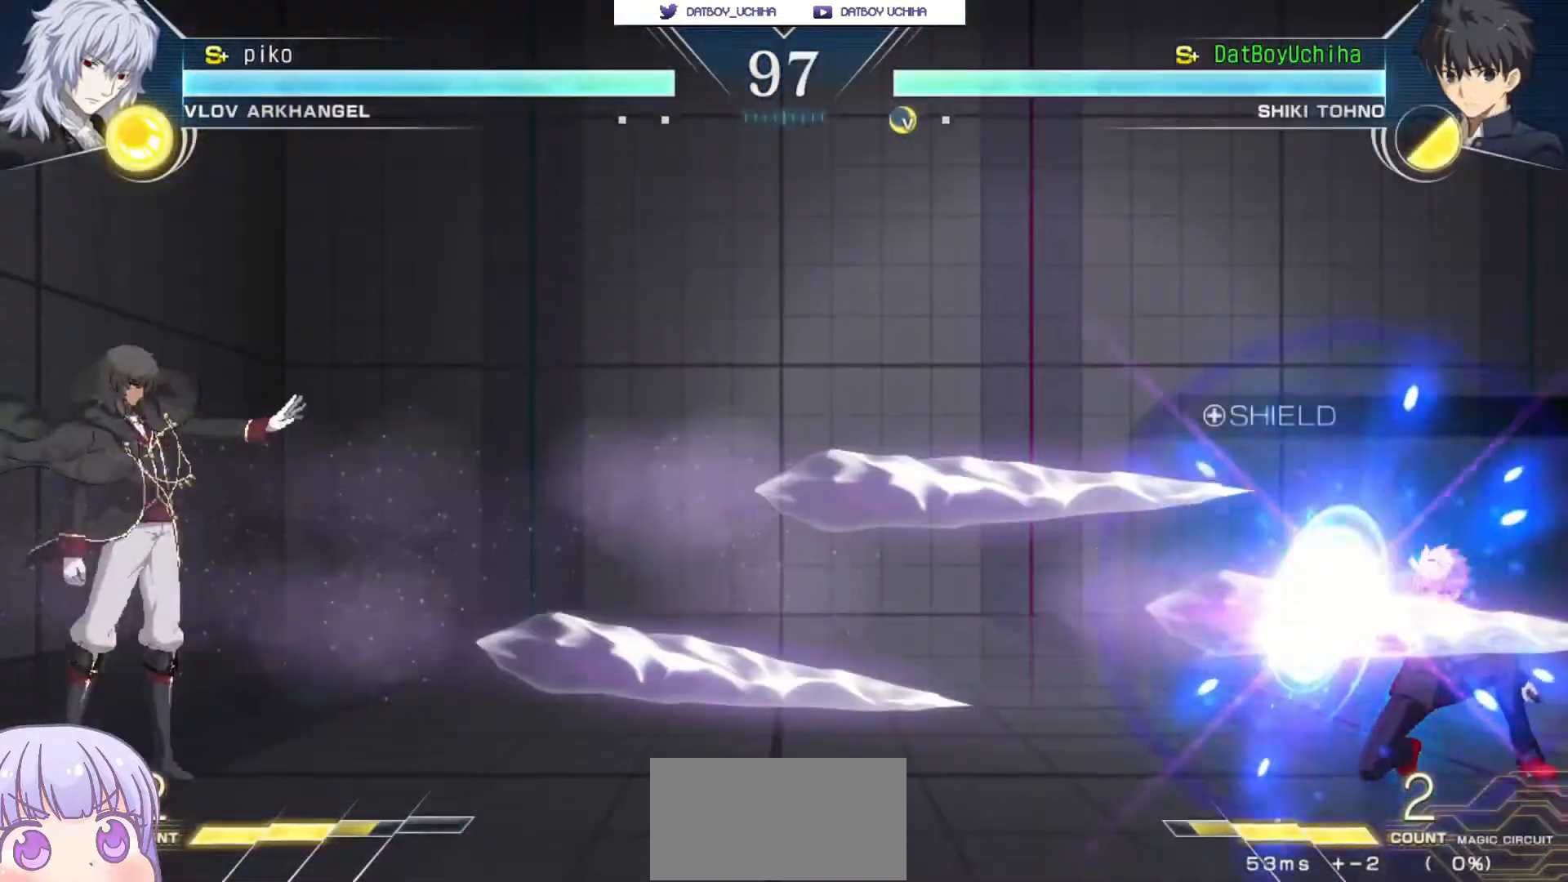
{"buttons": [], "left_stick": "down-right", "events": [[267, "CROSS", "up"]]}
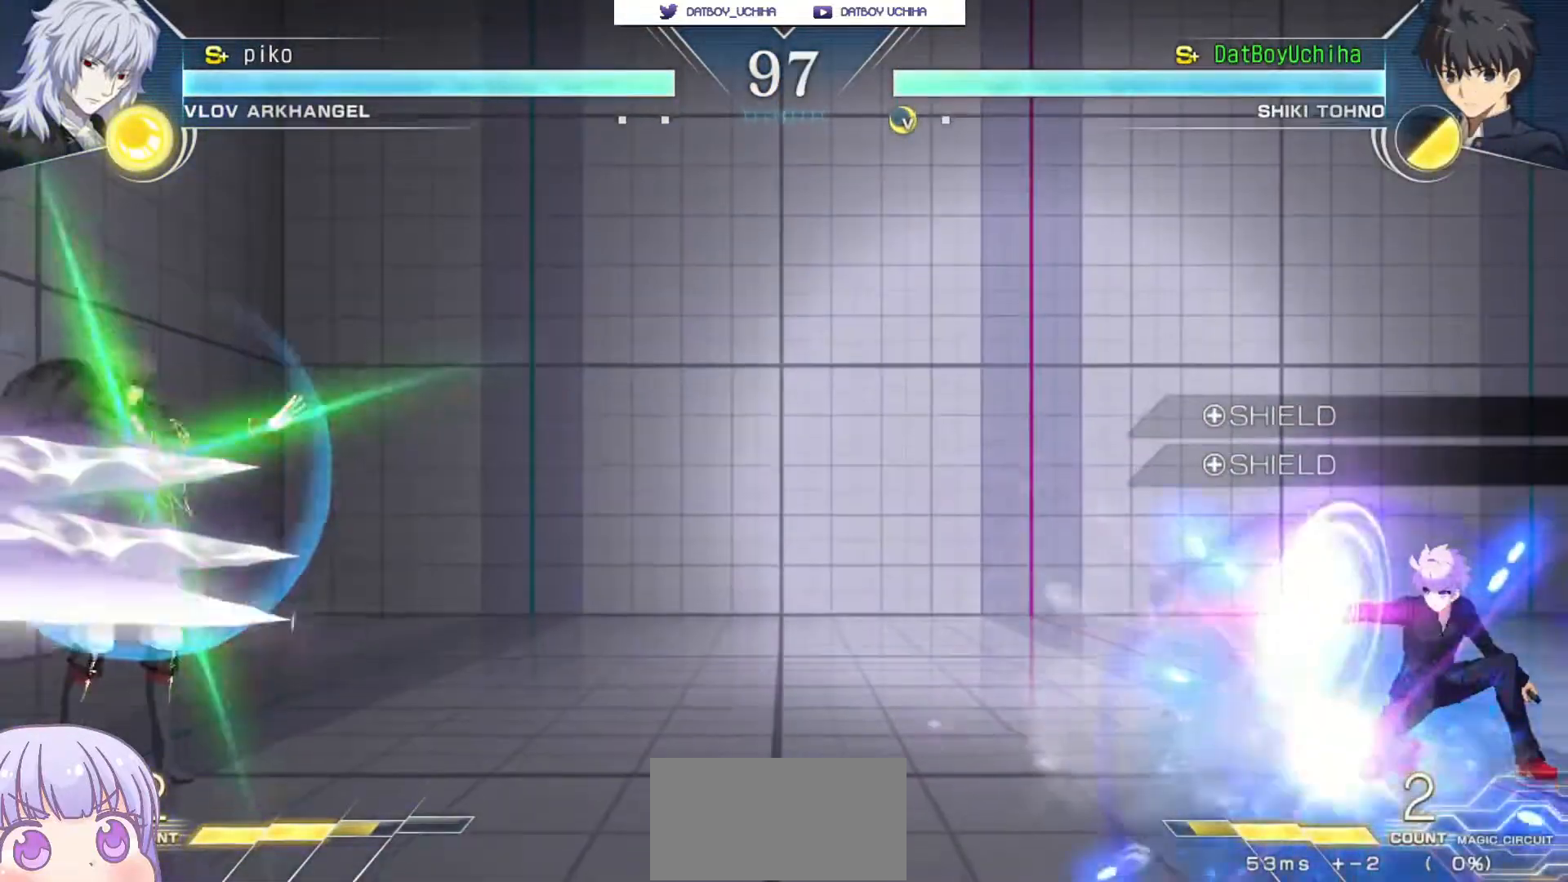
{"buttons": [], "left_stick": "down-right", "events": []}
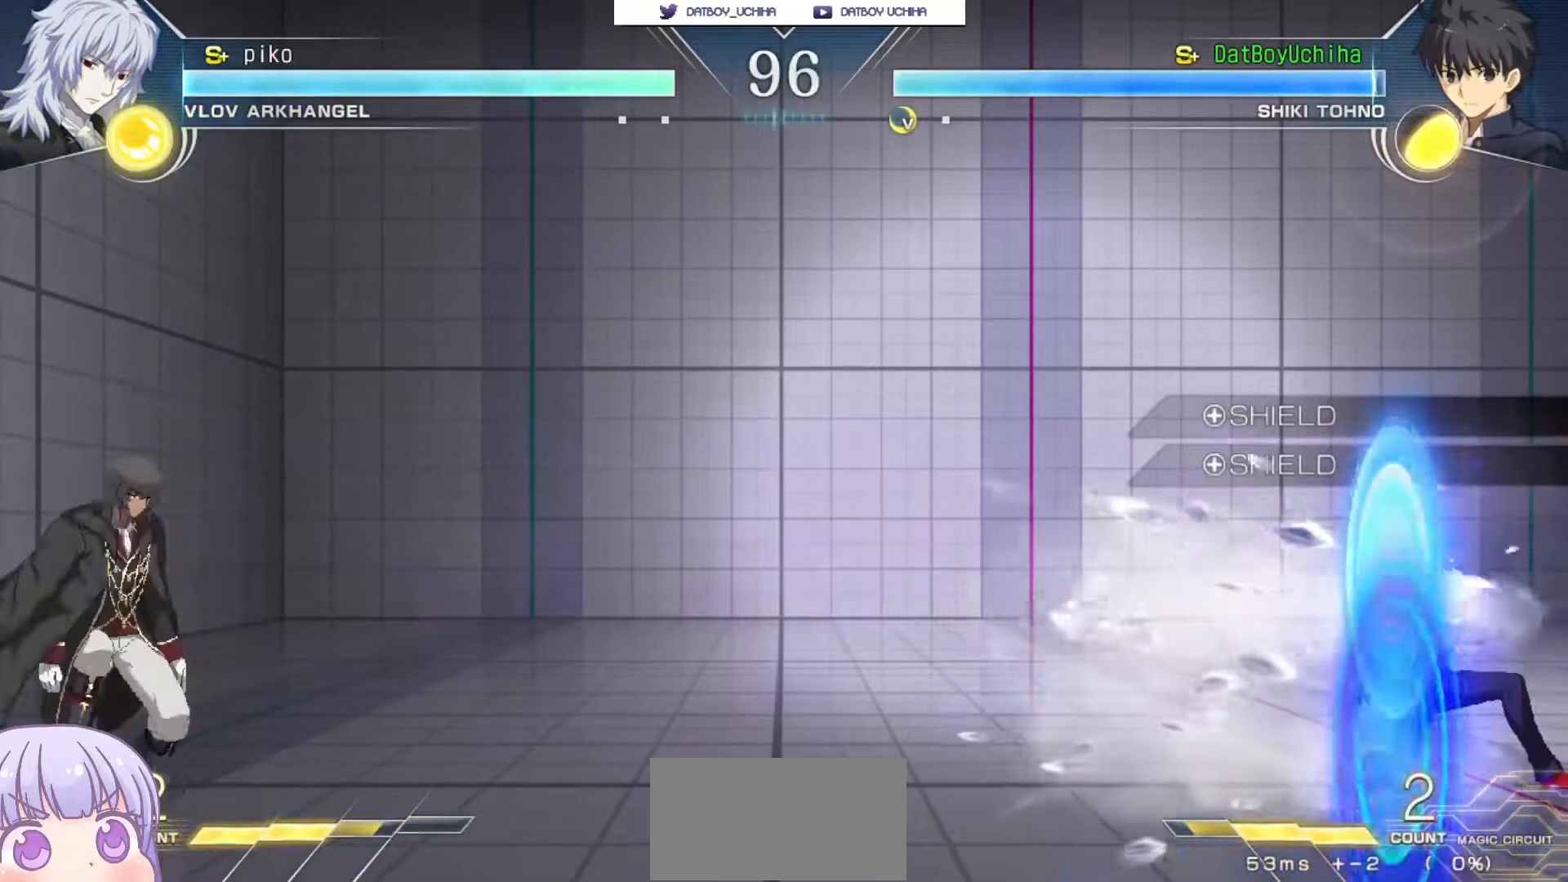
{"buttons": [], "left_stick": "down-right", "events": [[100, "CIRCLE", "down"], [100, "left_stick", "left"], [467, "CIRCLE", "up"], [500, "left_stick", "down-right"]]}
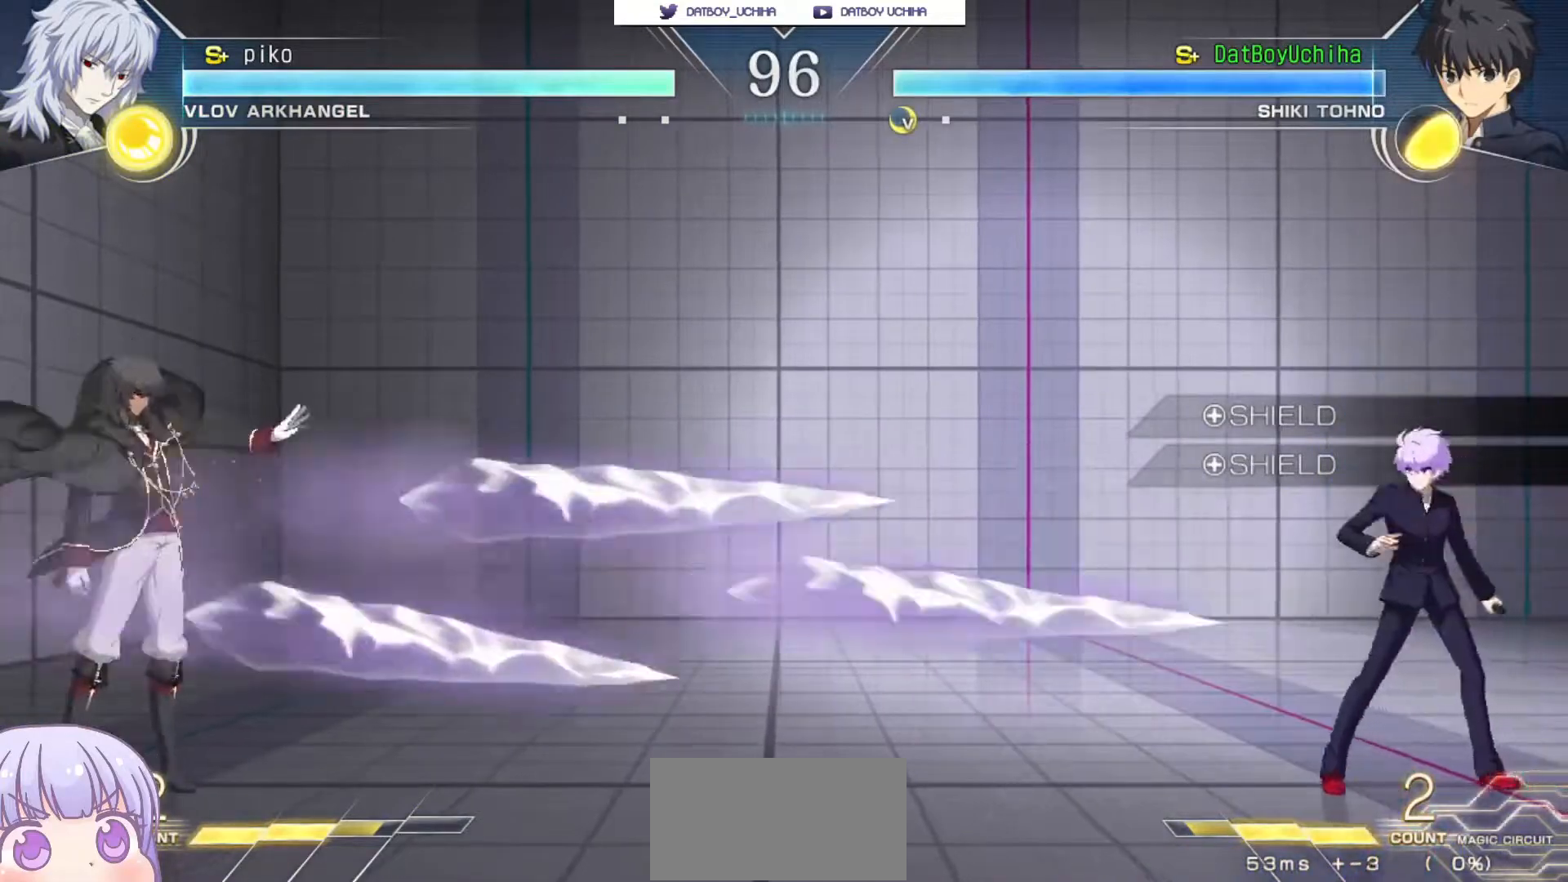
{"buttons": [], "left_stick": "down-right", "events": []}
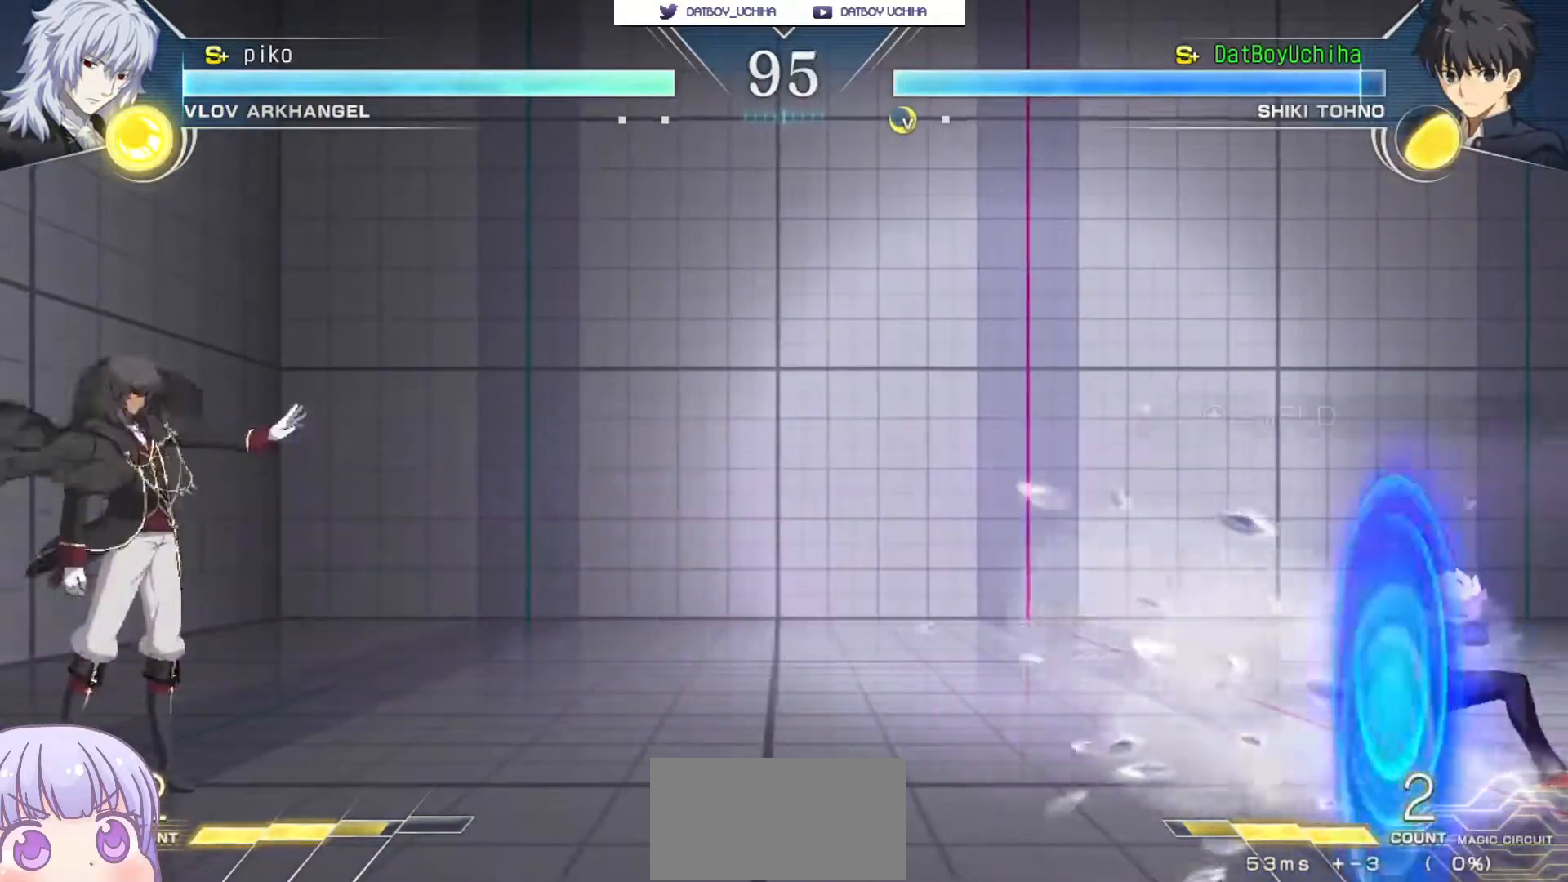
{"buttons": ["CIRCLE"], "left_stick": "left", "events": [[233, "left_stick", "left"], [250, "CIRCLE", "down"]]}
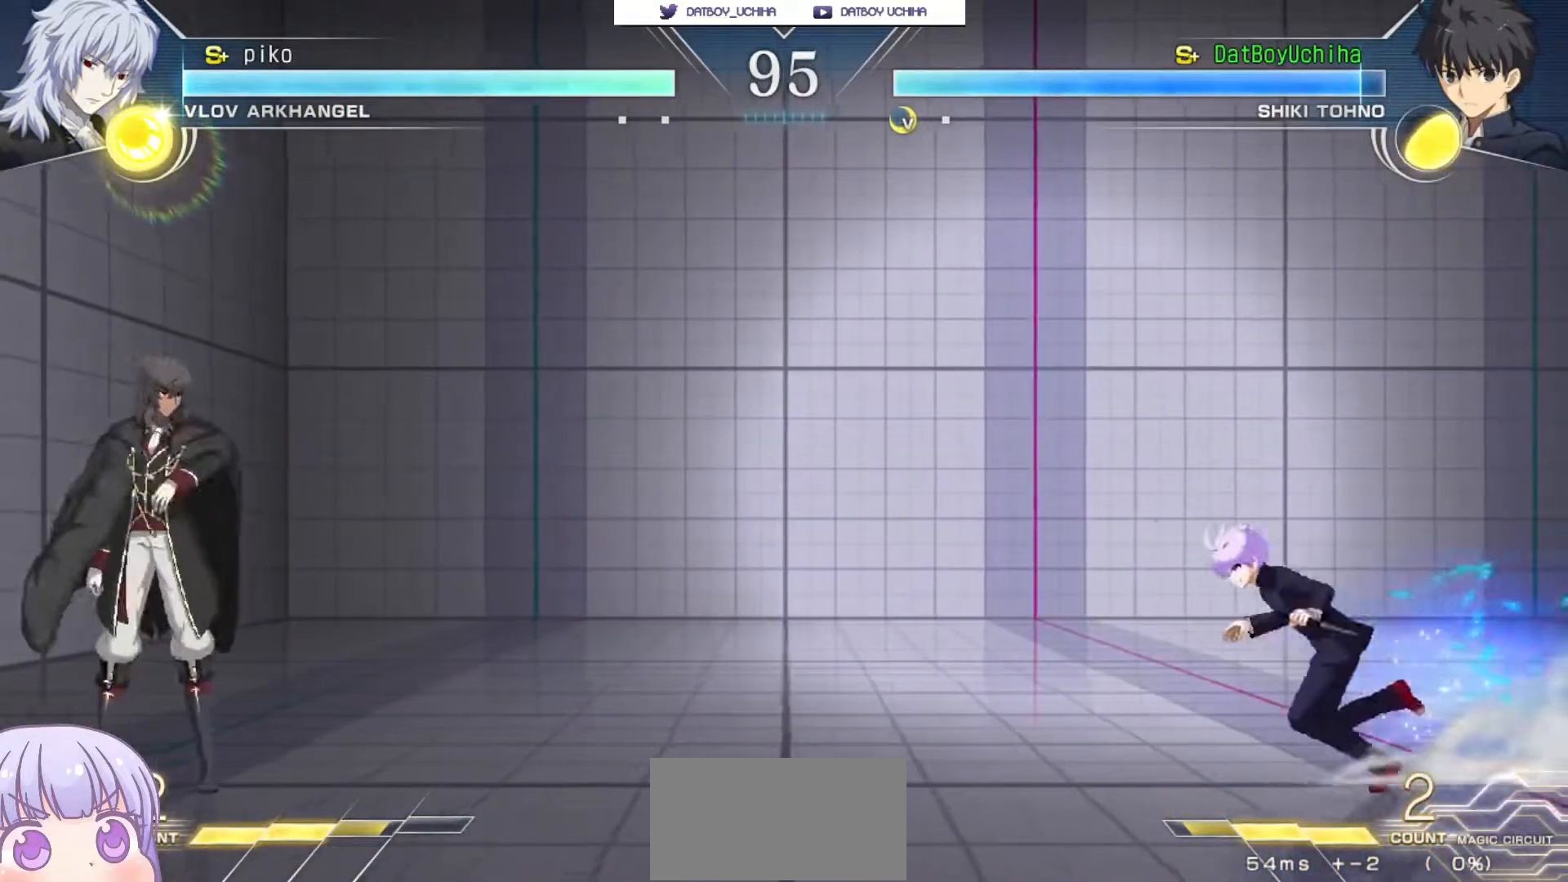
{"buttons": [], "left_stick": "down-right", "events": [[100, "CIRCLE", "up"], [133, "left_stick", "down-right"]]}
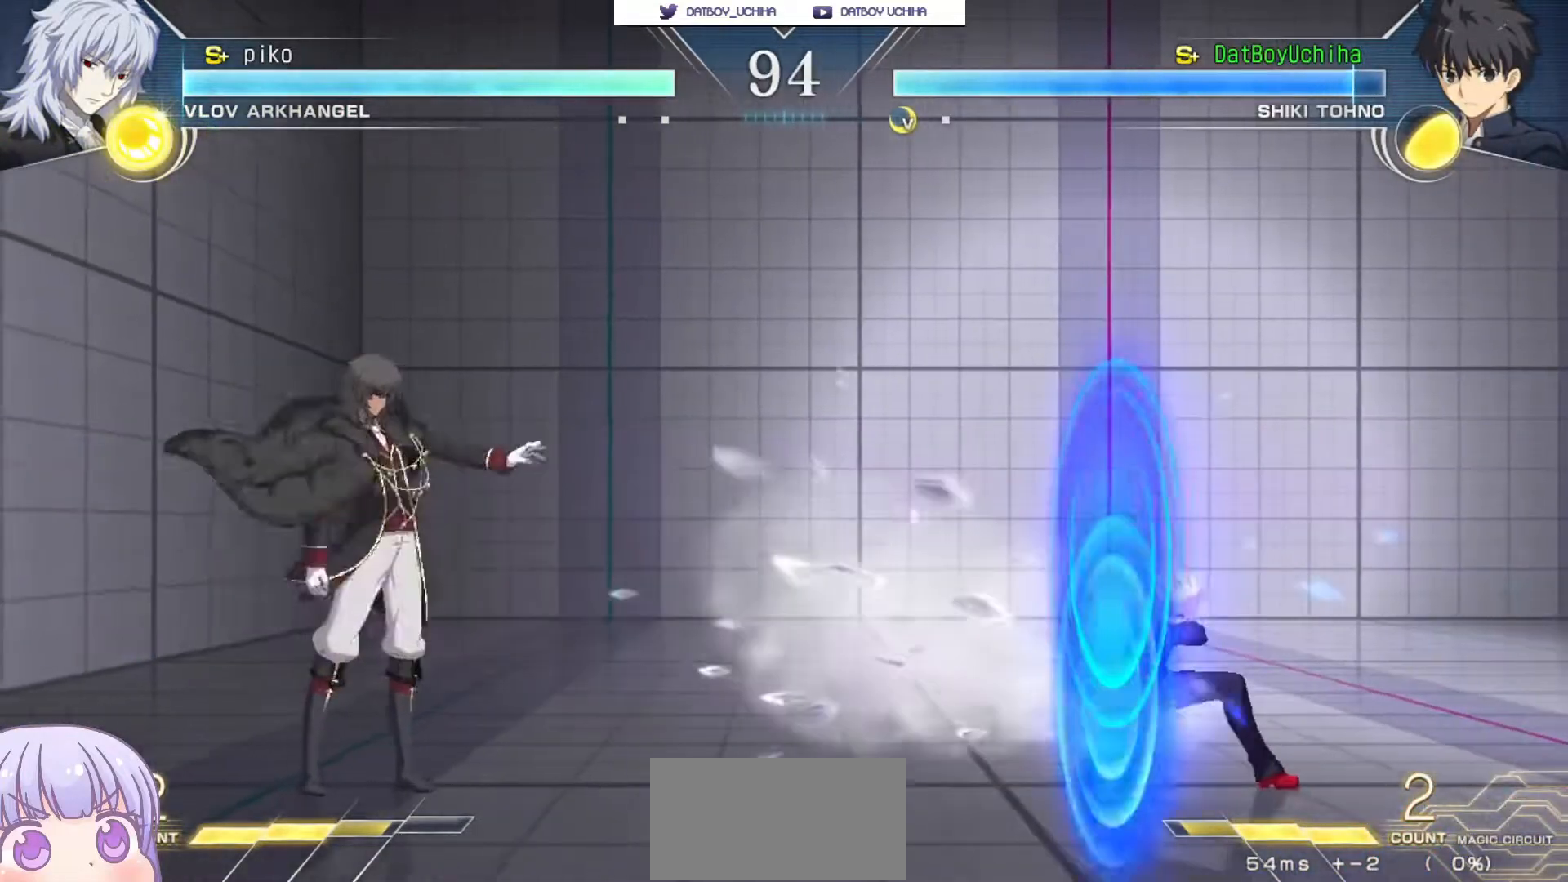
{"buttons": ["CROSS"], "left_stick": "down-right", "events": [[200, "CROSS", "down"]]}
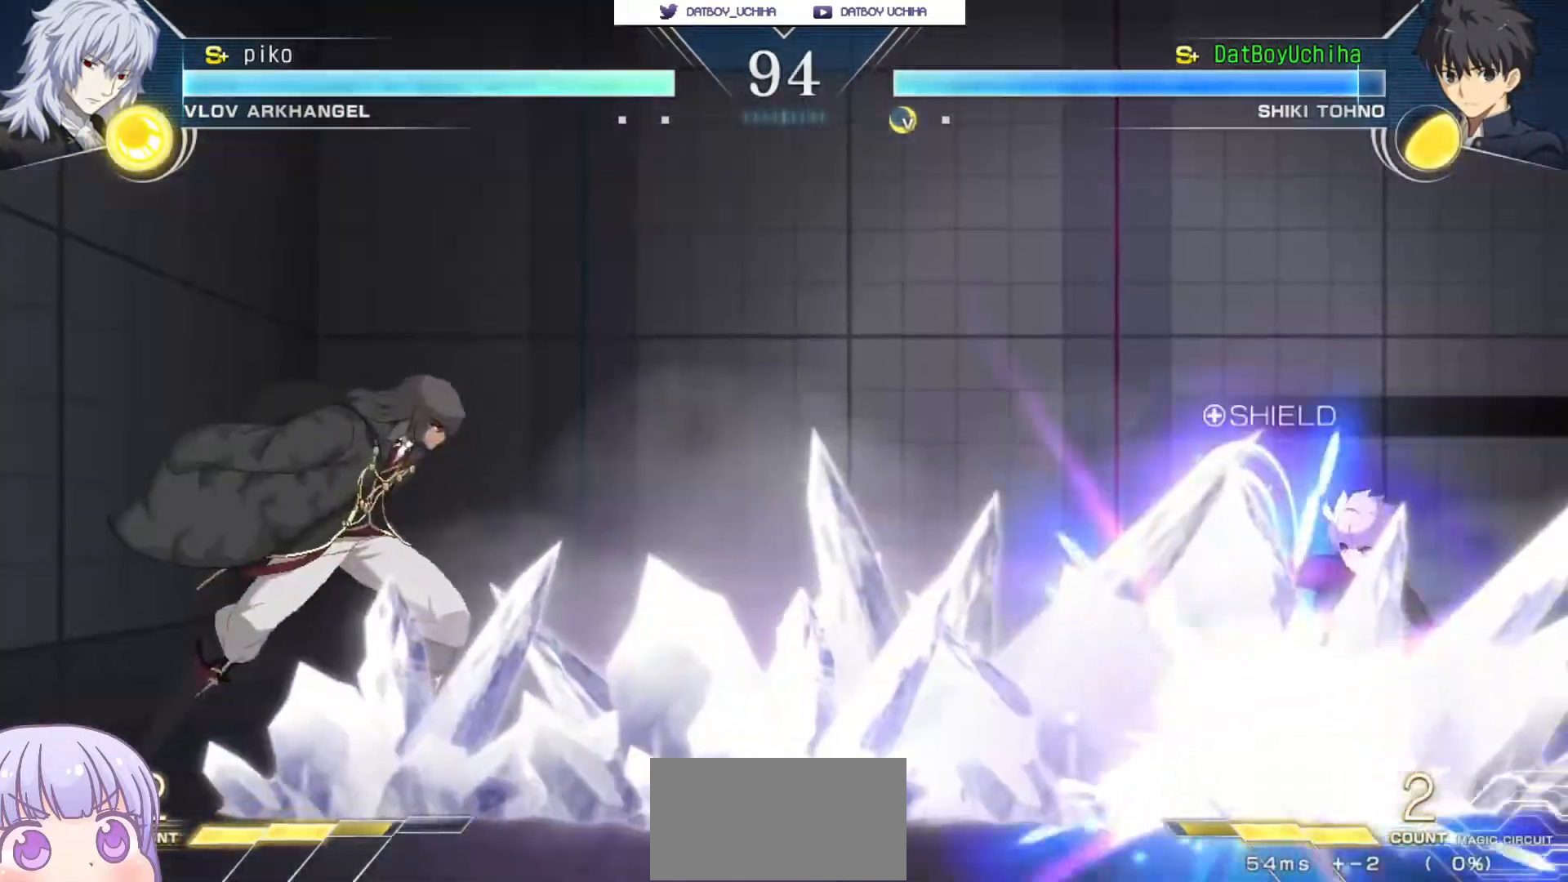
{"buttons": [], "left_stick": "down-right", "events": [[217, "CROSS", "up"]]}
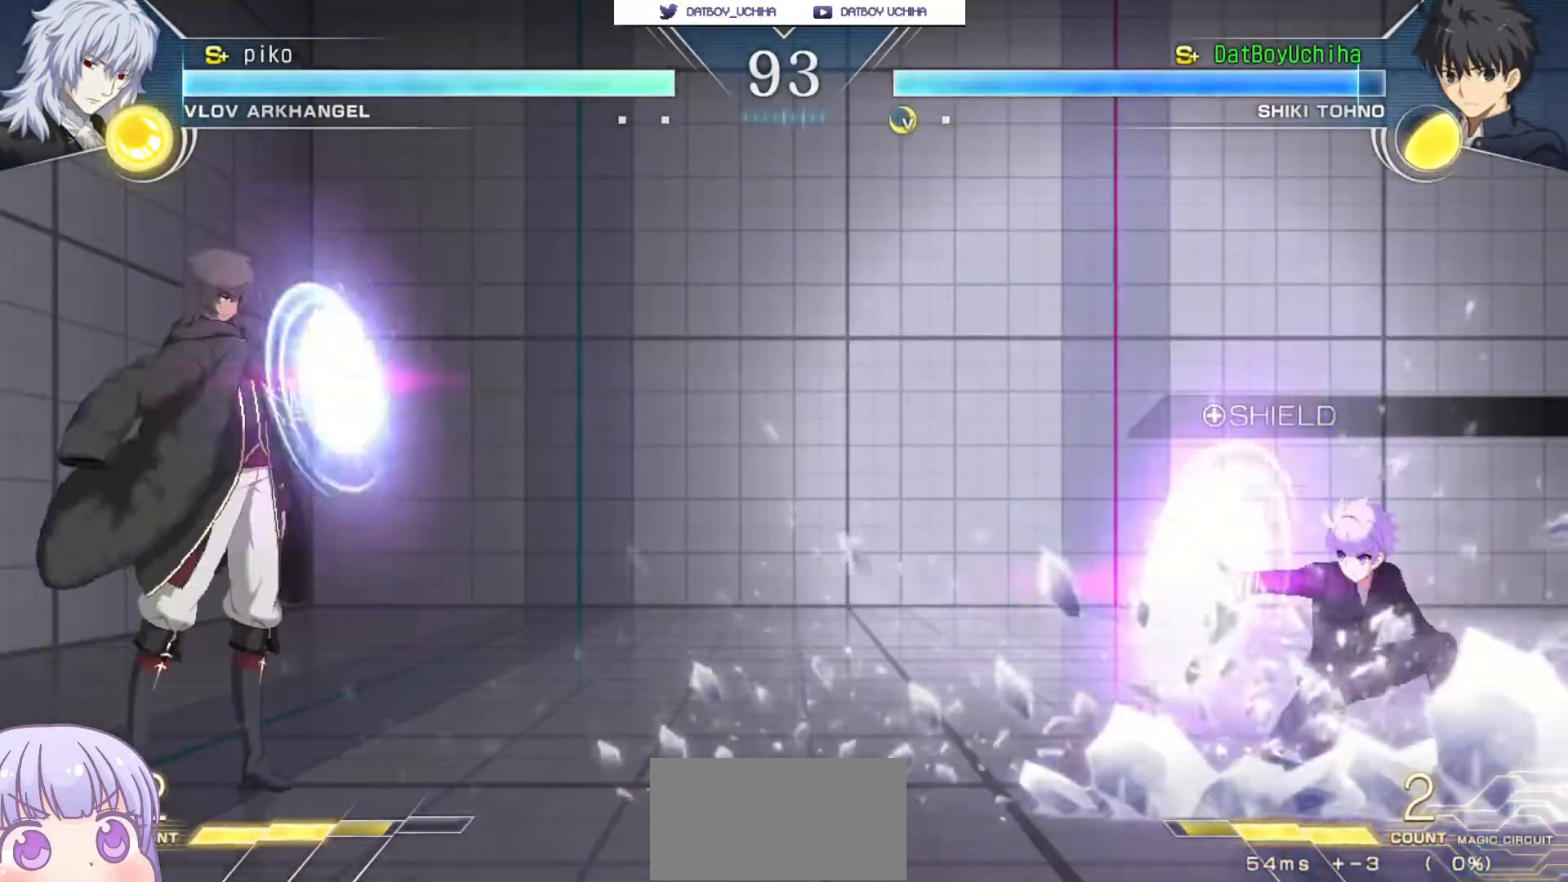
{"buttons": [], "left_stick": "up", "events": [[117, "left_stick", "center"], [283, "left_stick", "down"], [400, "left_stick", "up"]]}
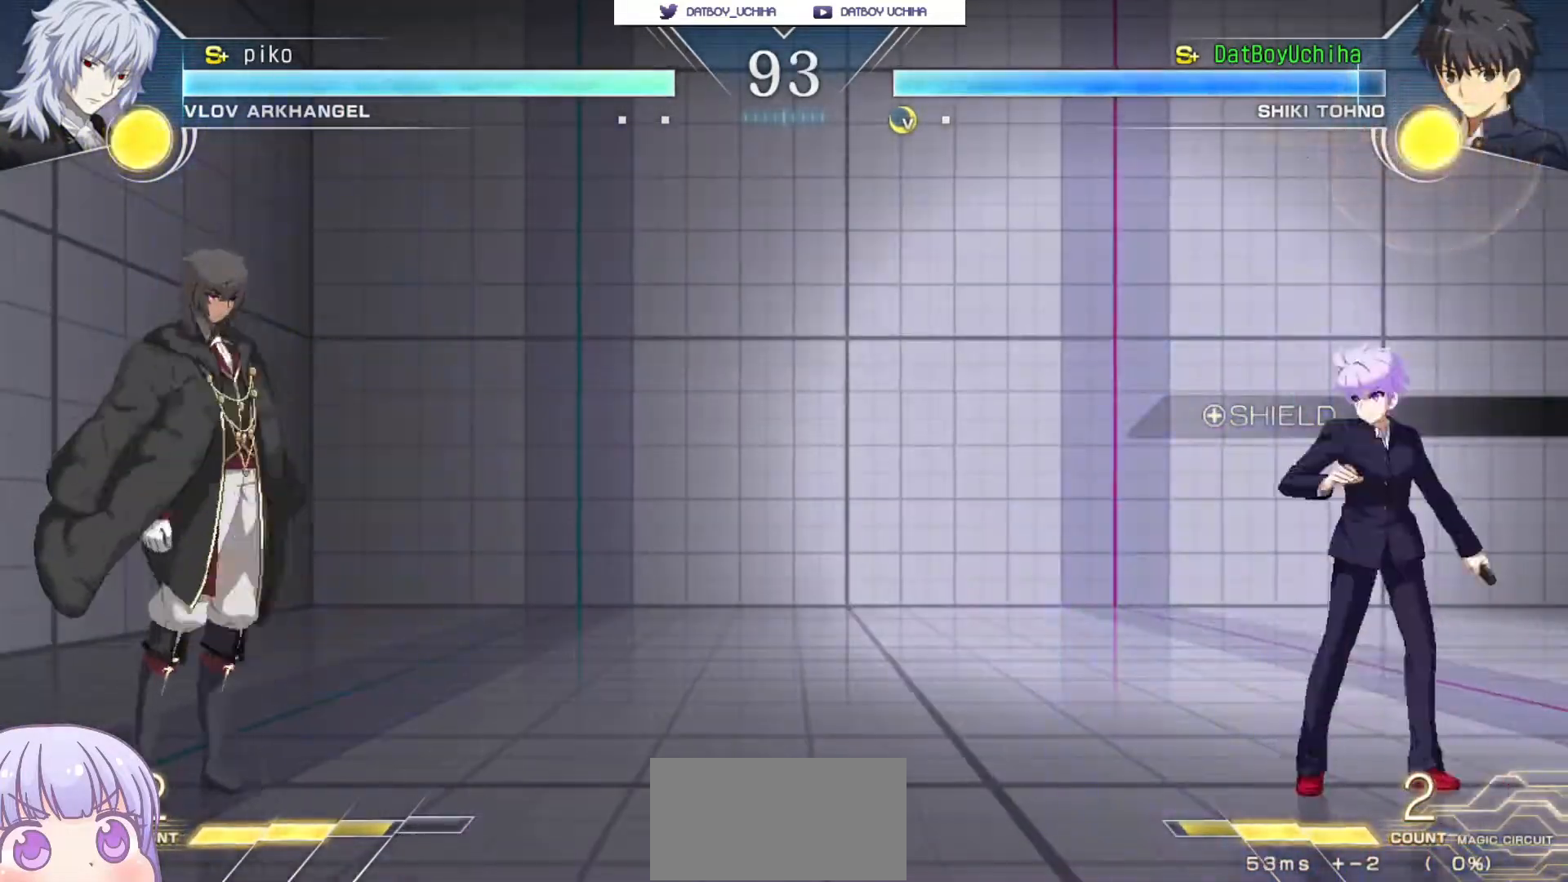
{"buttons": ["R1"], "left_stick": "right", "events": [[17, "left_stick", "center"], [133, "R1", "down"], [267, "left_stick", "right"]]}
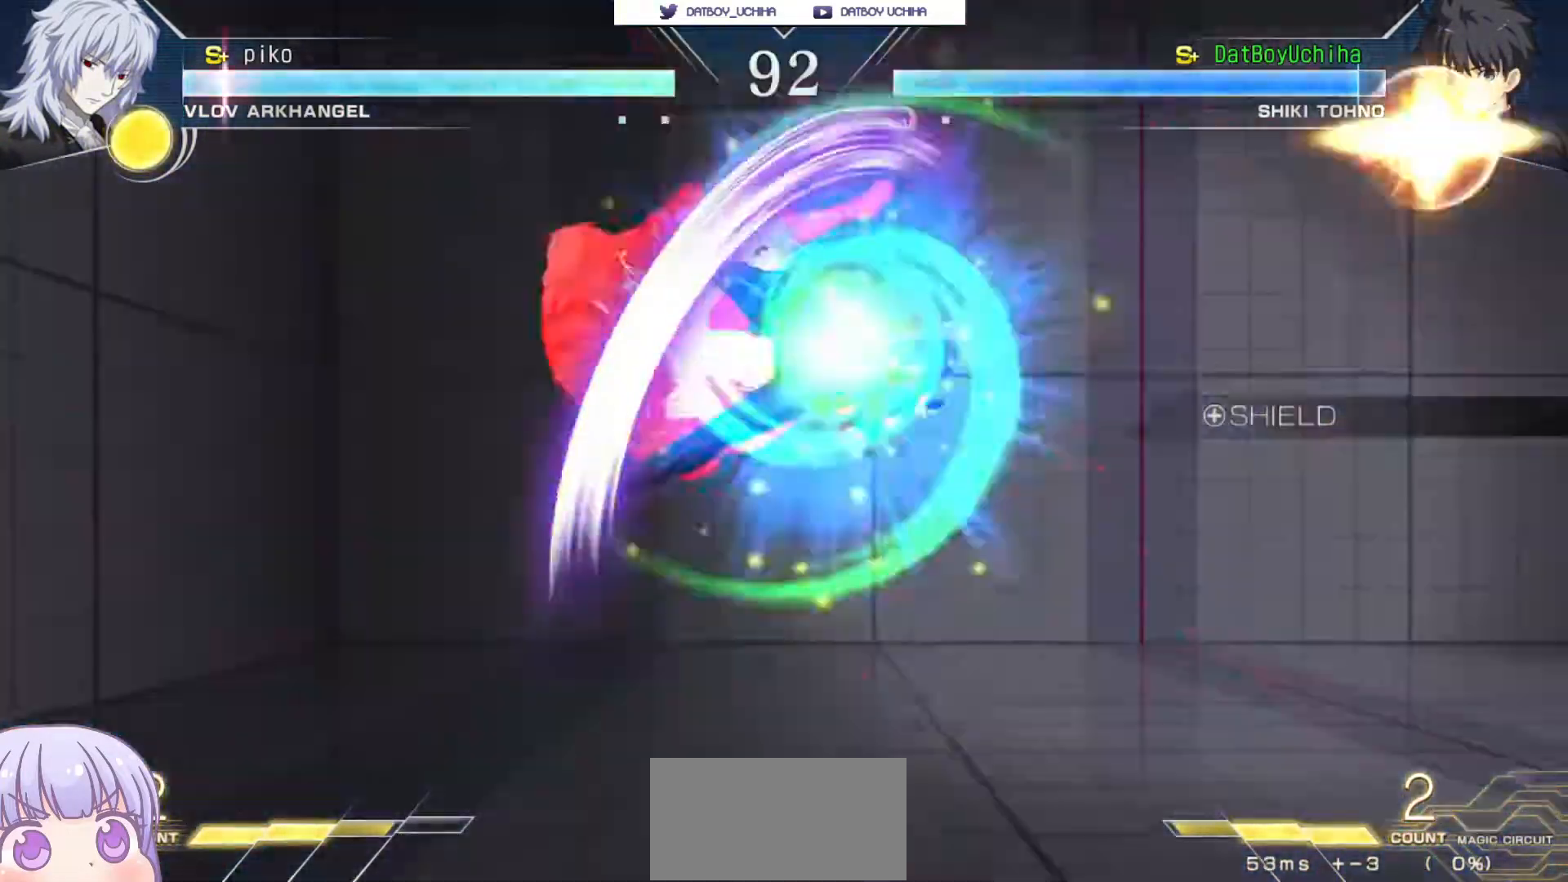
{"buttons": [], "left_stick": "right", "events": [[183, "R1", "up"]]}
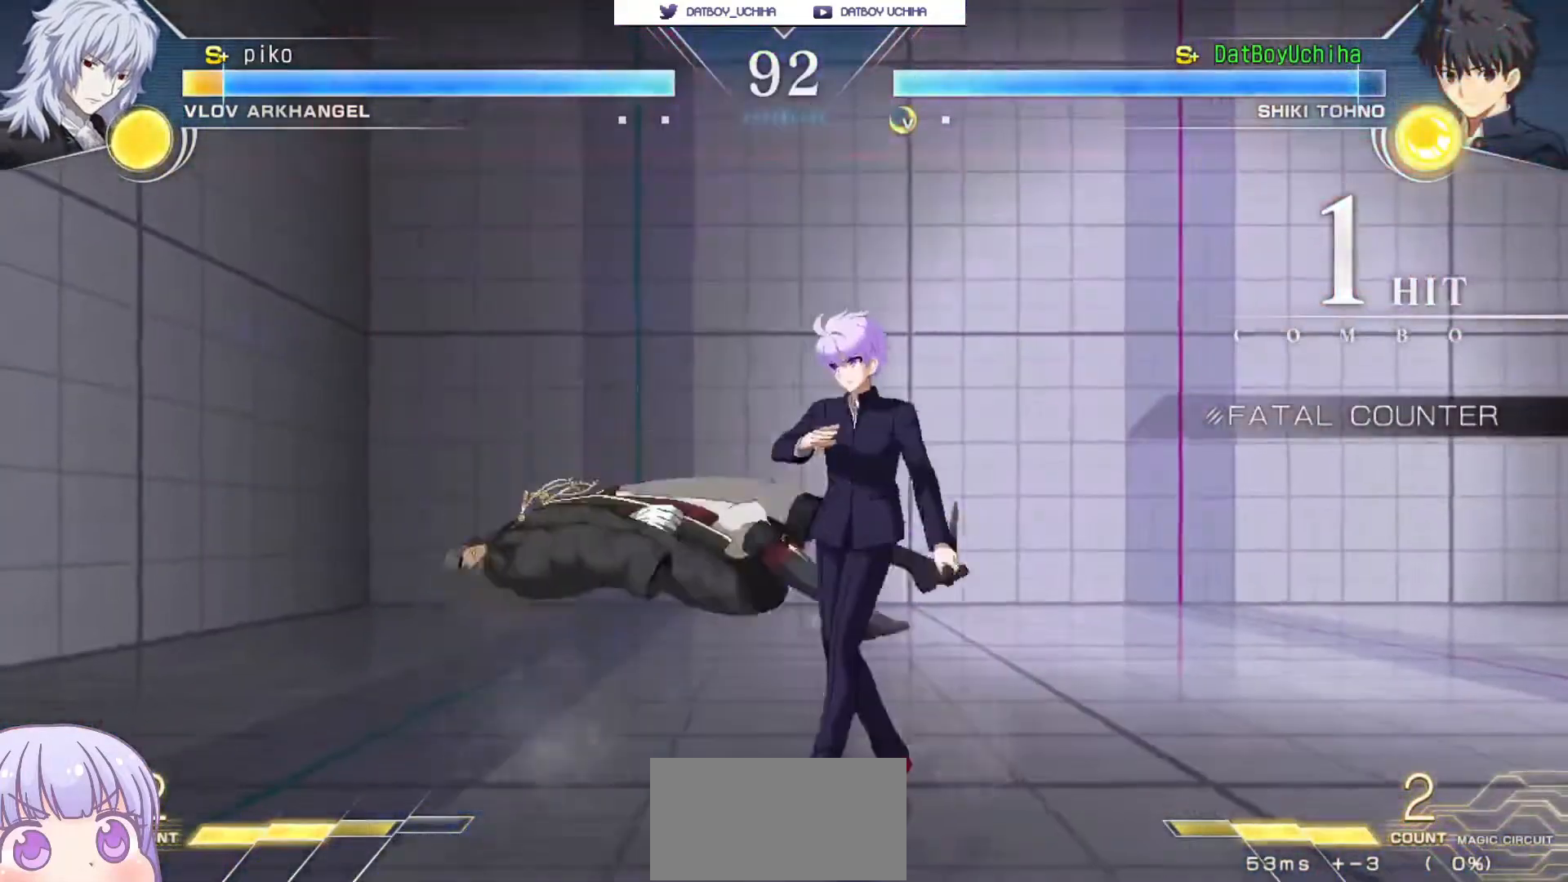
{"buttons": [], "left_stick": "down", "events": [[133, "left_stick", "center"], [150, "R1", "down"], [200, "R1", "up"], [483, "left_stick", "down"]]}
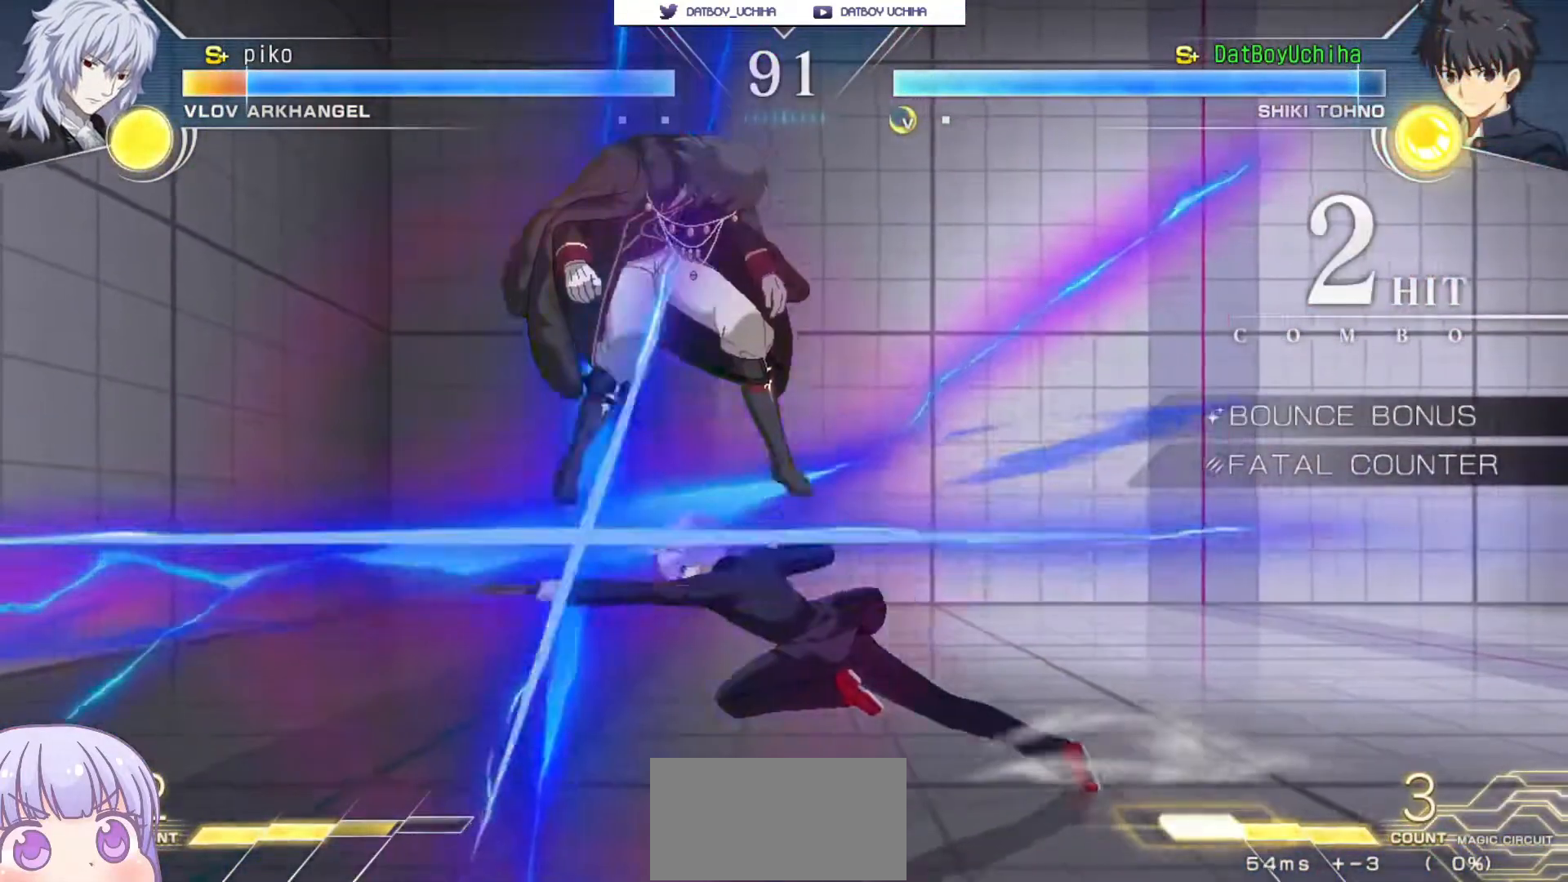
{"buttons": [], "left_stick": "center", "events": [[83, "left_stick", "left"], [133, "SQUARE", "down"], [133, "left_stick", "center"], [200, "SQUARE", "up"], [233, "left_stick", "right"], [417, "left_stick", "center"]]}
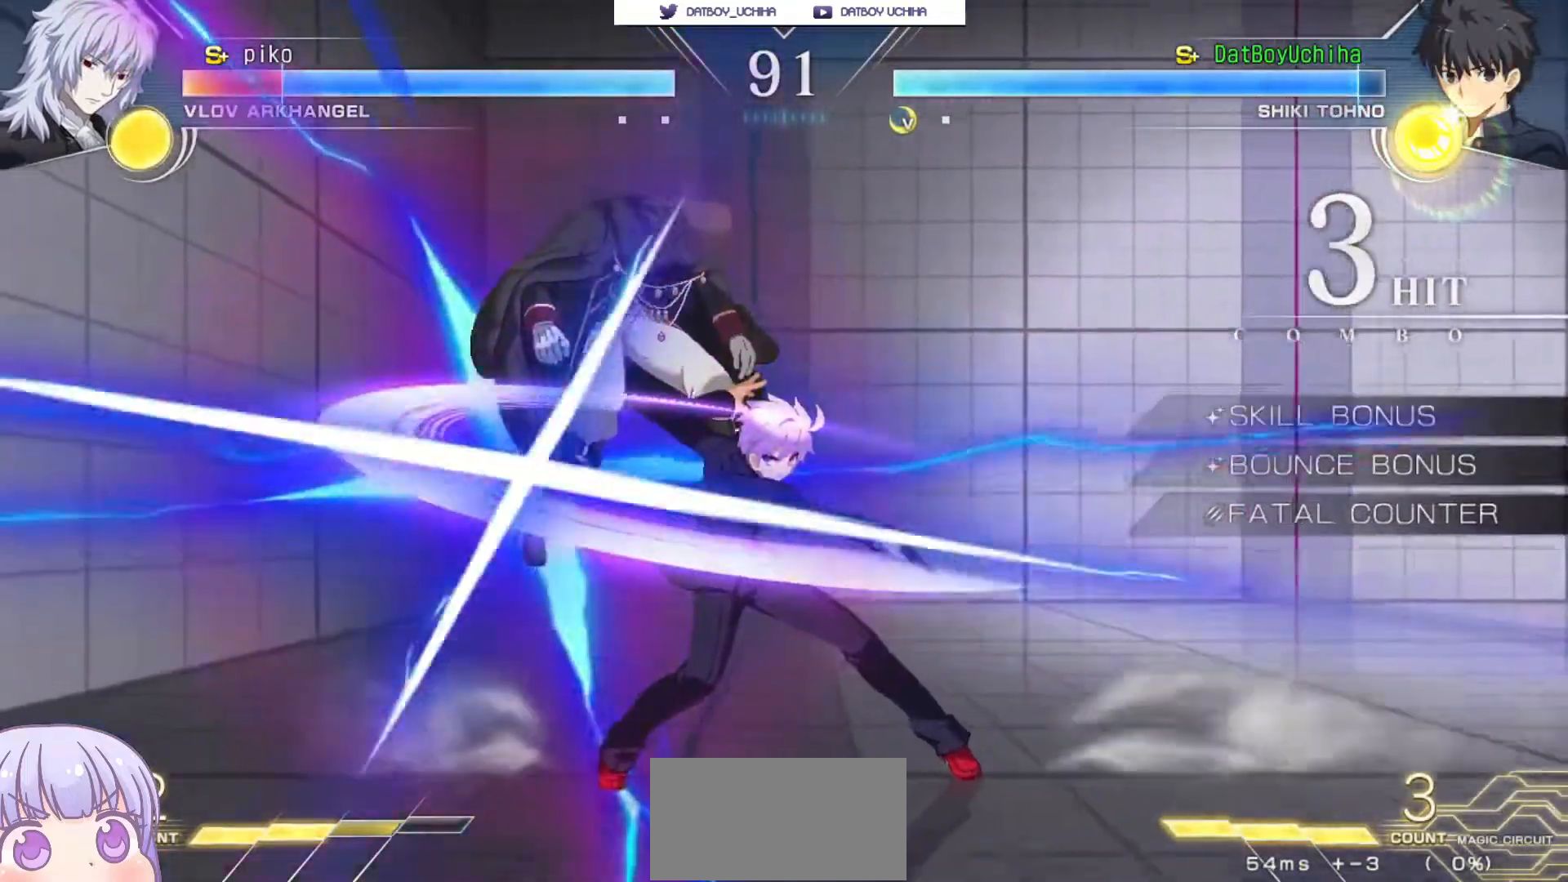
{"buttons": [], "left_stick": "down", "events": [[267, "left_stick", "down"], [333, "R1", "down"], [417, "R1", "up"]]}
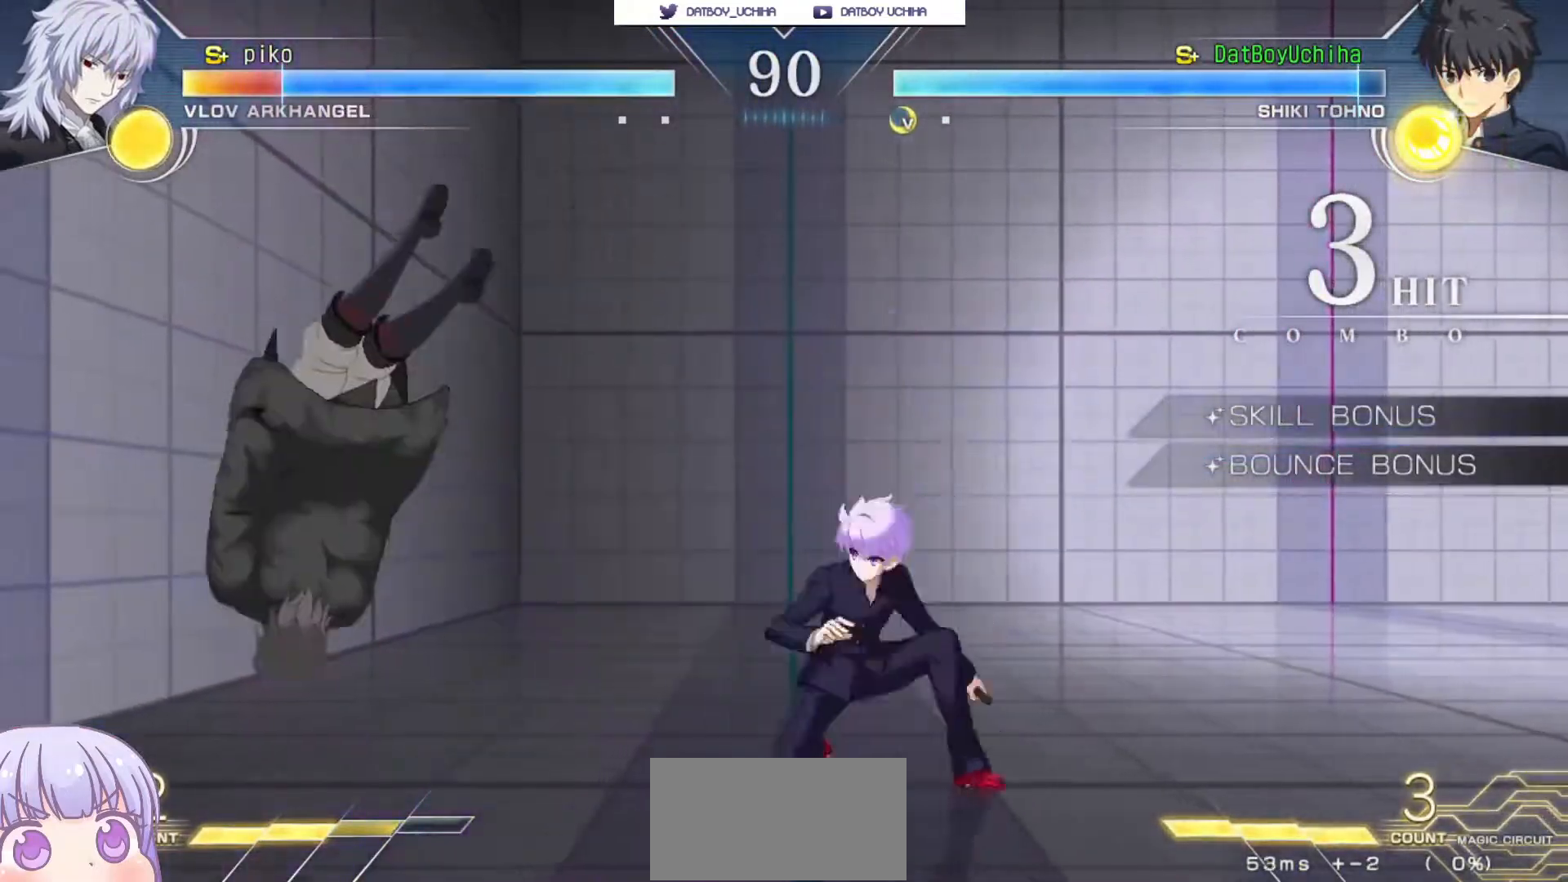
{"buttons": [], "left_stick": "right", "events": [[50, "left_stick", "center"], [67, "TRIANGLE", "down"], [133, "TRIANGLE", "up"], [467, "left_stick", "right"]]}
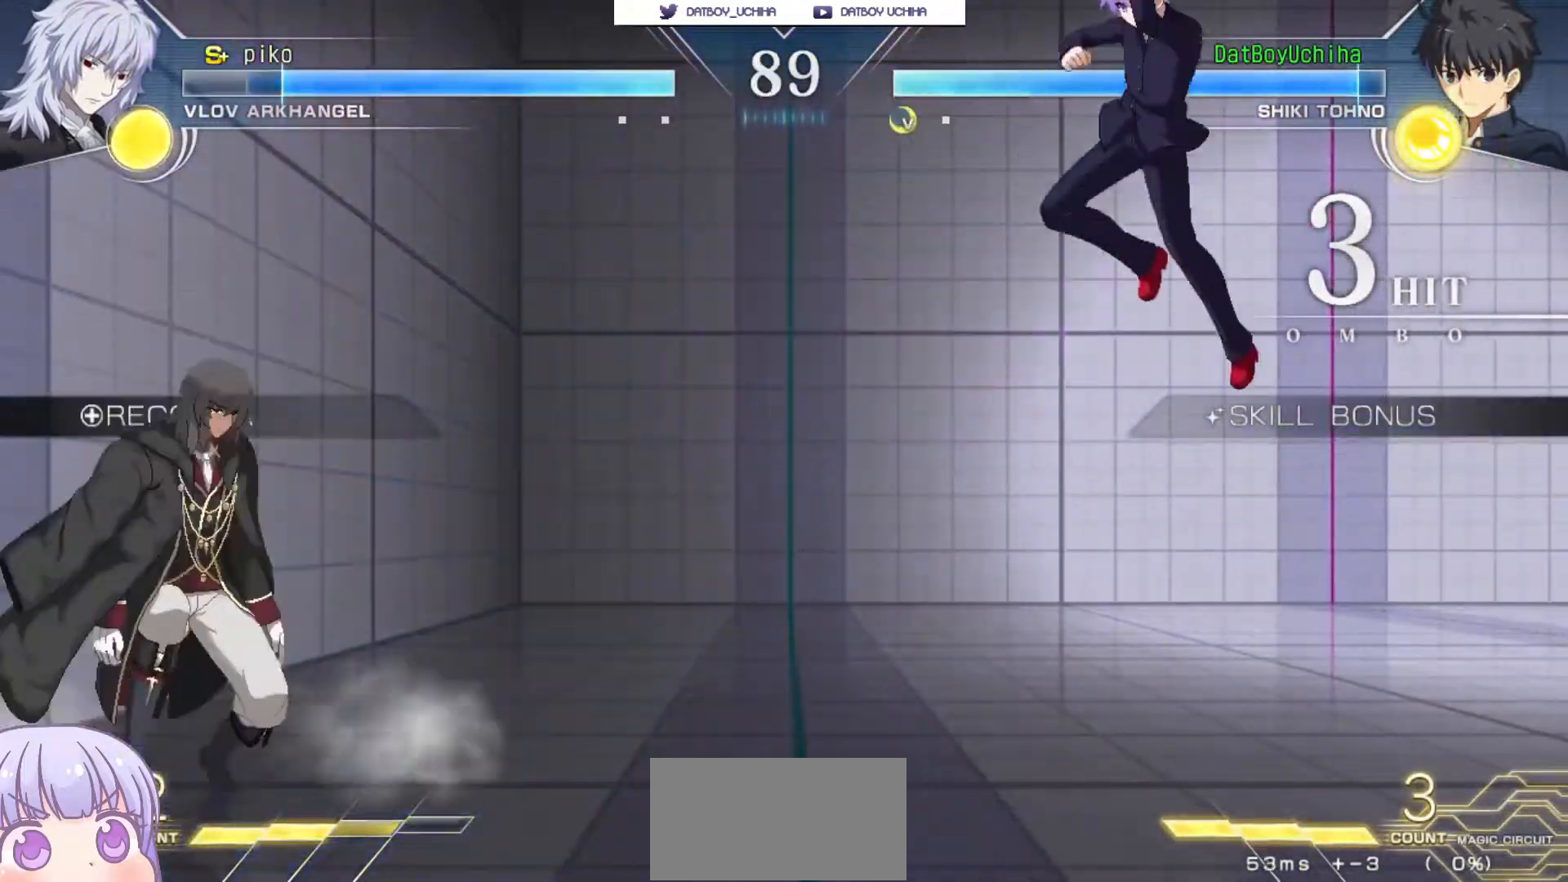
{"buttons": [], "left_stick": "down-right", "events": [[117, "left_stick", "down-right"]]}